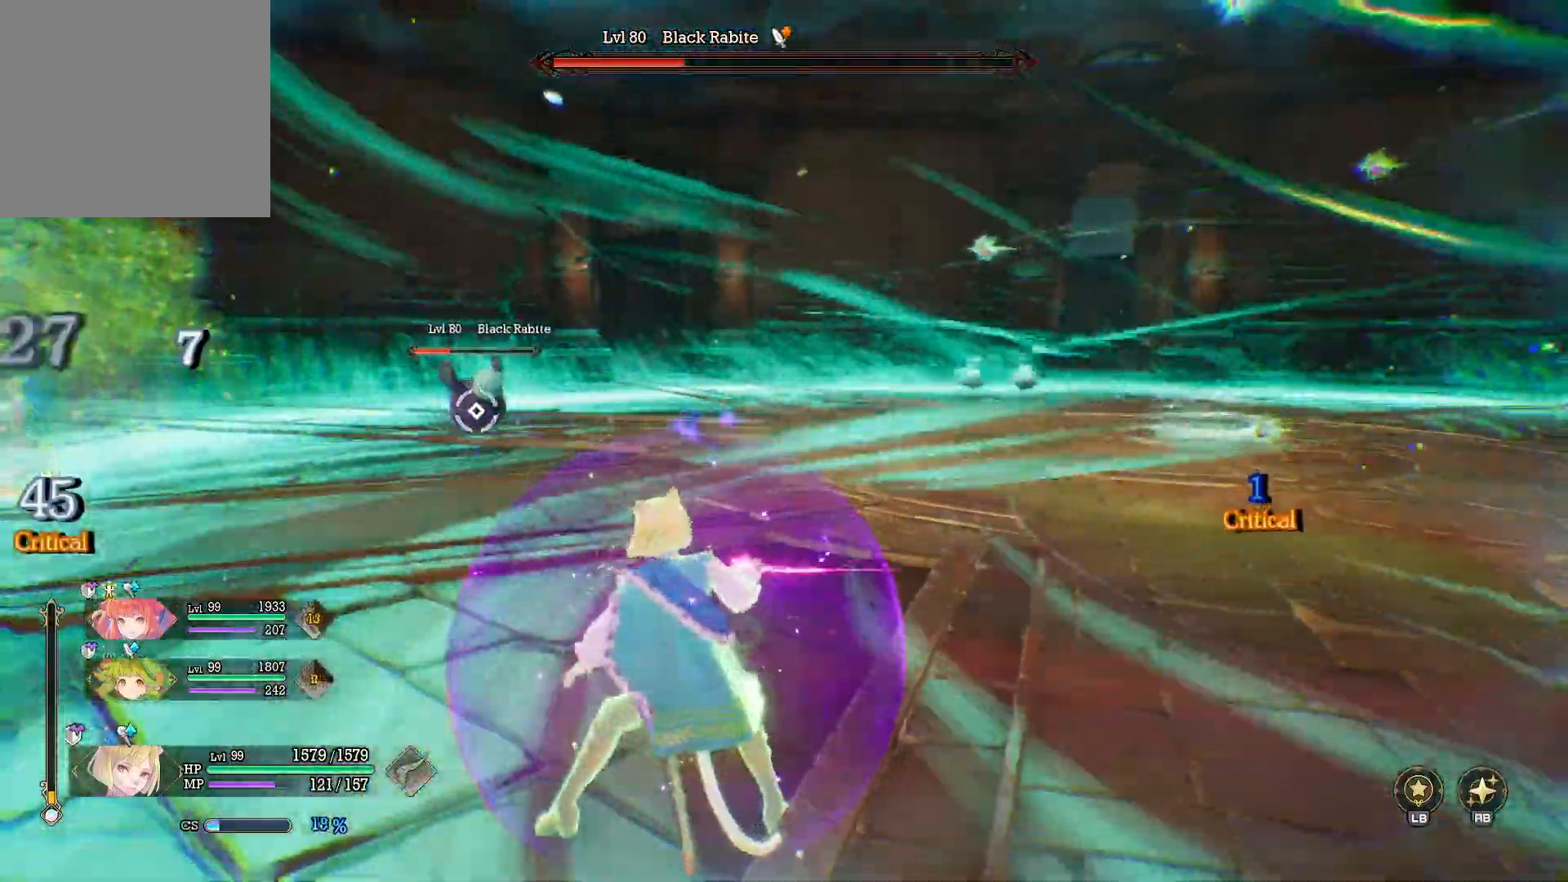
Gameplay with a controller (Xbox layout); each line is a JSON object with the inputs held at the frame after it. "events" lists button and stick changes between this image and that frame as [ms after this image, input, new state], when the widget could be followed in between. Not read: R3.
{"buttons": [], "left_stick": "up", "right_stick": "center", "events": [[133, "right_stick", "left"], [433, "right_stick", "center"]]}
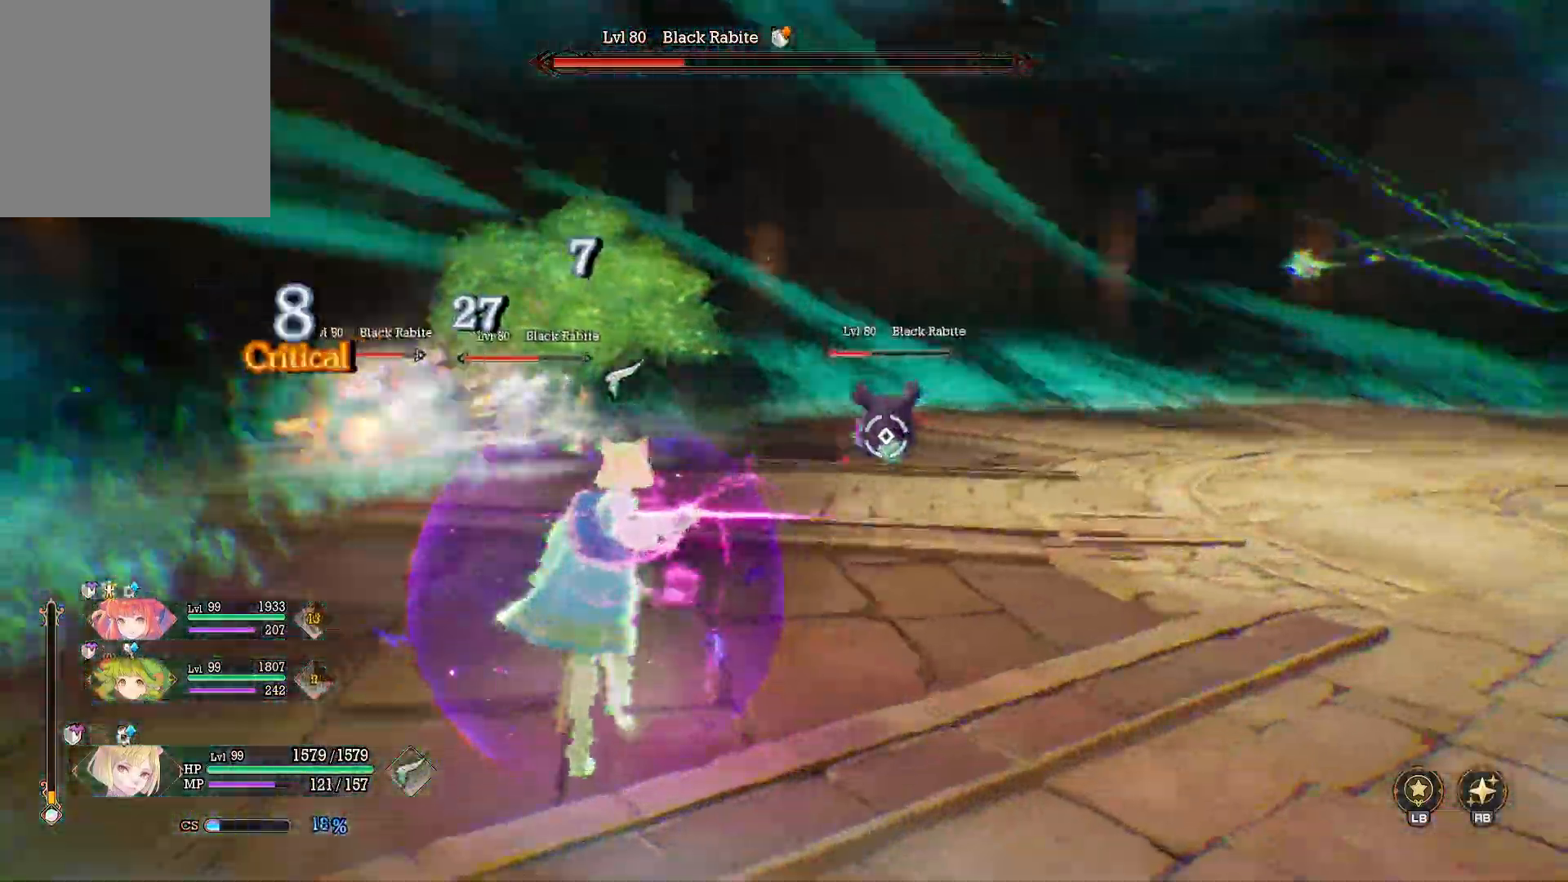
{"buttons": [], "left_stick": "up-right", "right_stick": "center", "events": [[383, "left_stick", "up-right"]]}
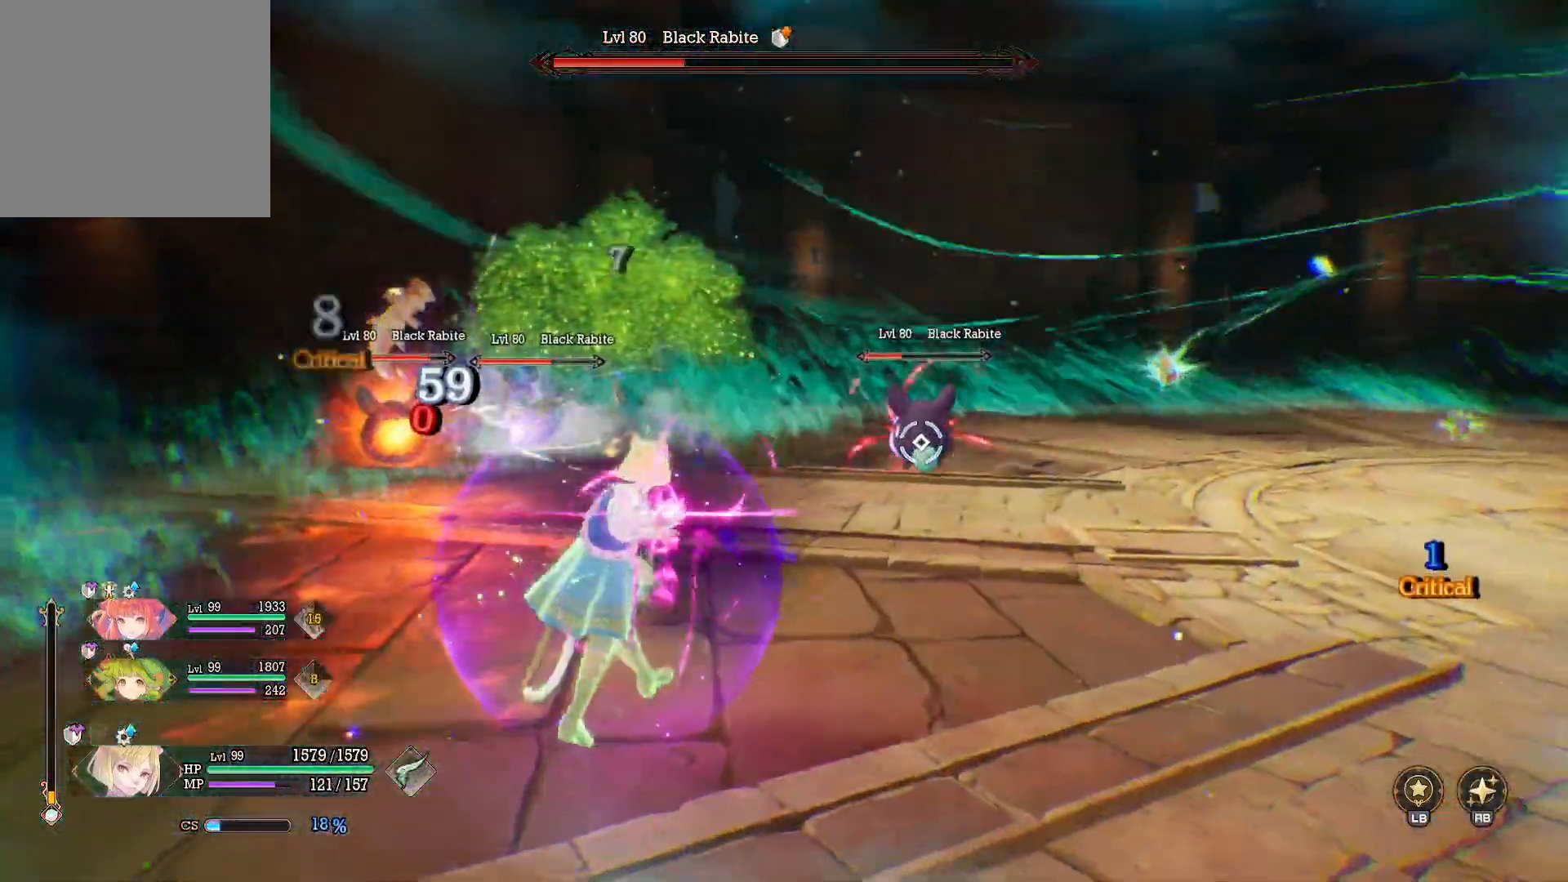
{"buttons": [], "left_stick": "up-right", "right_stick": "center", "events": []}
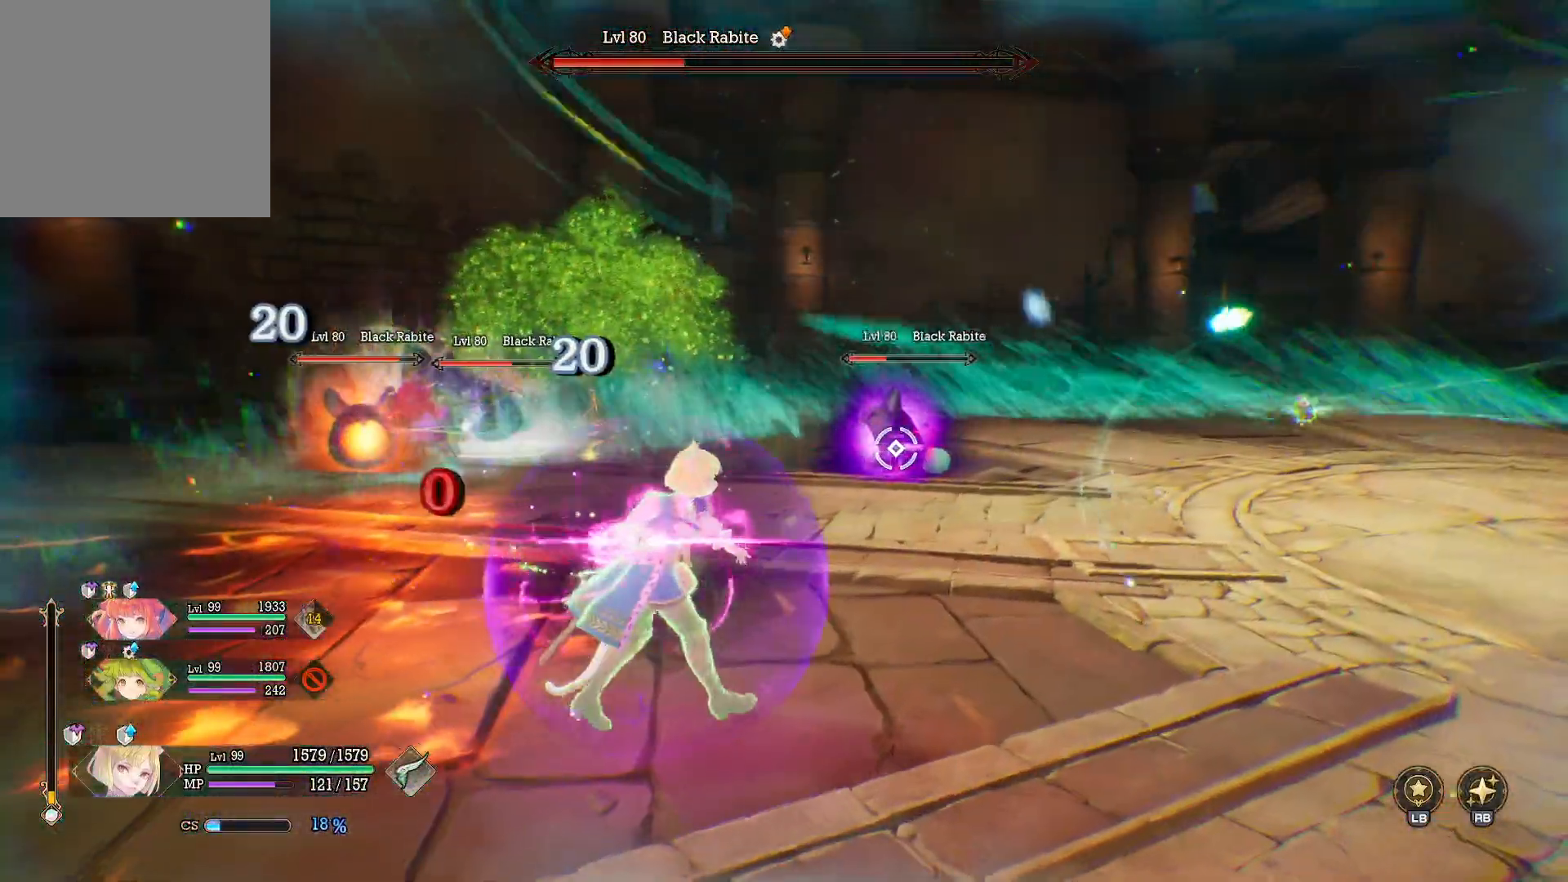
{"buttons": [], "left_stick": "up-right", "right_stick": "center", "events": []}
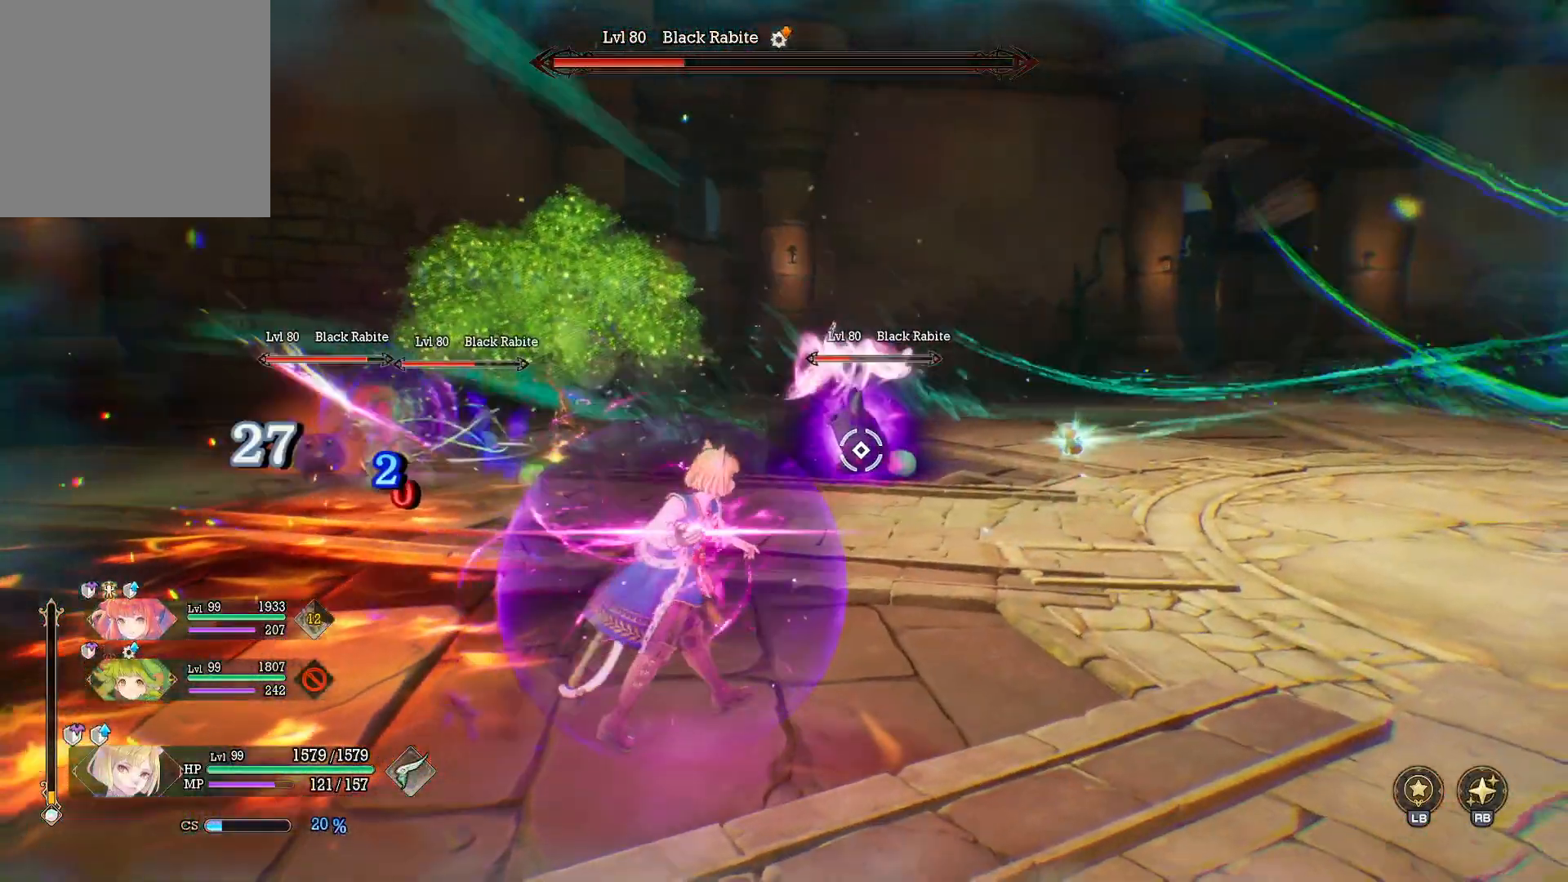
{"buttons": [], "left_stick": "center", "right_stick": "center", "events": [[400, "left_stick", "center"]]}
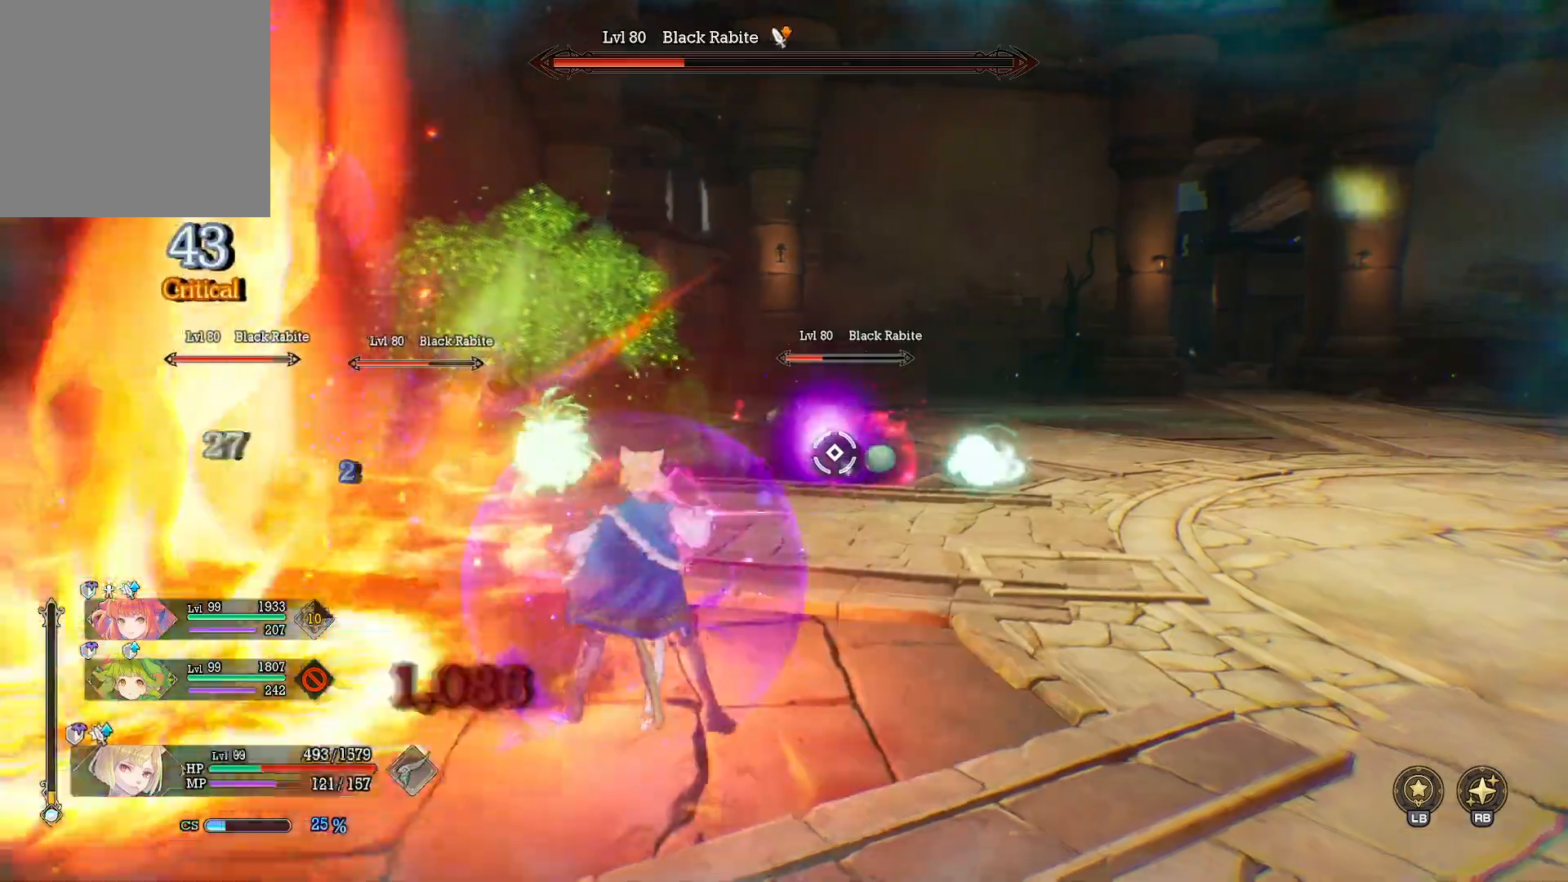
{"buttons": [], "left_stick": "up-right", "right_stick": "center", "events": [[217, "left_stick", "up-right"], [333, "B", "down"], [467, "B", "up"]]}
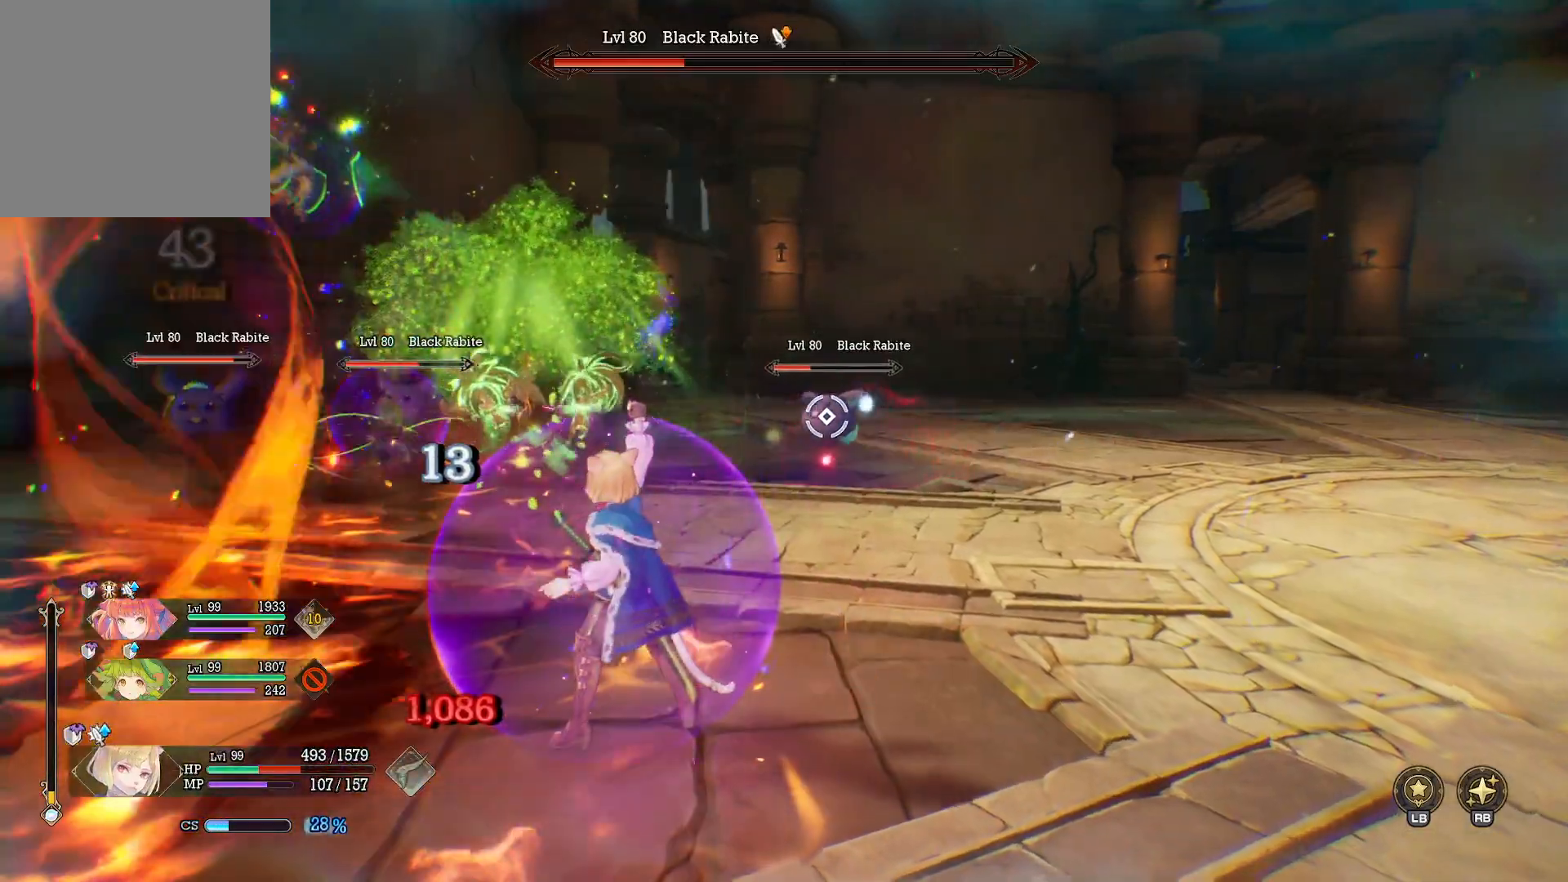
{"buttons": [], "left_stick": "up-right", "right_stick": "center", "events": [[100, "right_stick", "left"], [183, "right_stick", "center"], [217, "R2", "down"], [317, "R2", "up"], [383, "R2", "down"], [483, "R2", "up"]]}
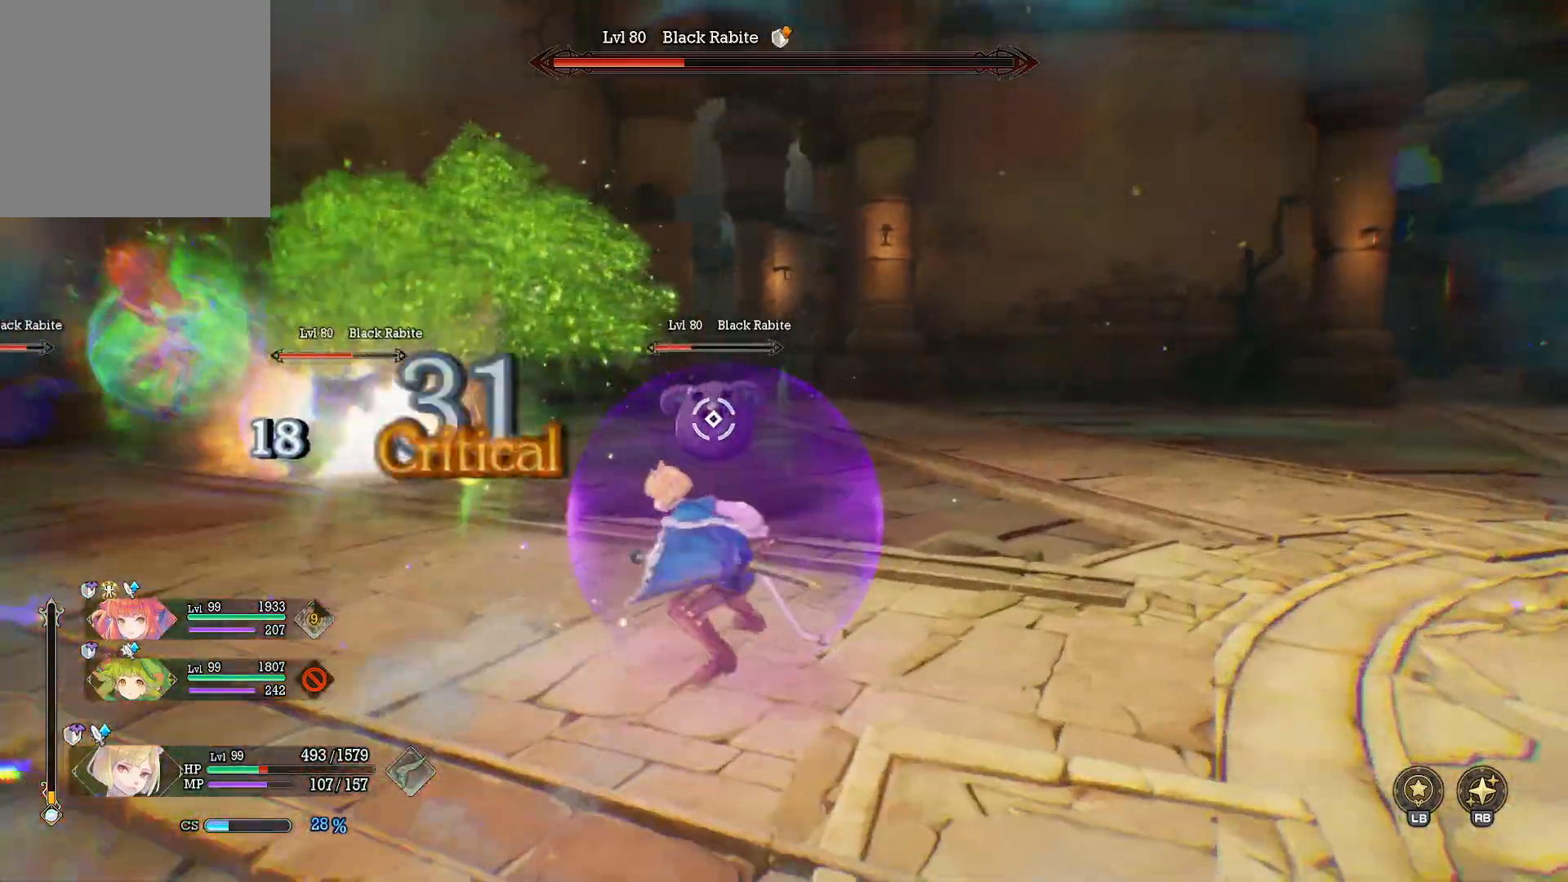
{"buttons": [], "left_stick": "up", "right_stick": "center", "events": [[17, "left_stick", "up"], [50, "R2", "down"], [117, "R2", "up"], [183, "R2", "down"], [283, "R2", "up"], [350, "R2", "down"], [400, "right_stick", "left"], [433, "R2", "up"], [500, "right_stick", "center"]]}
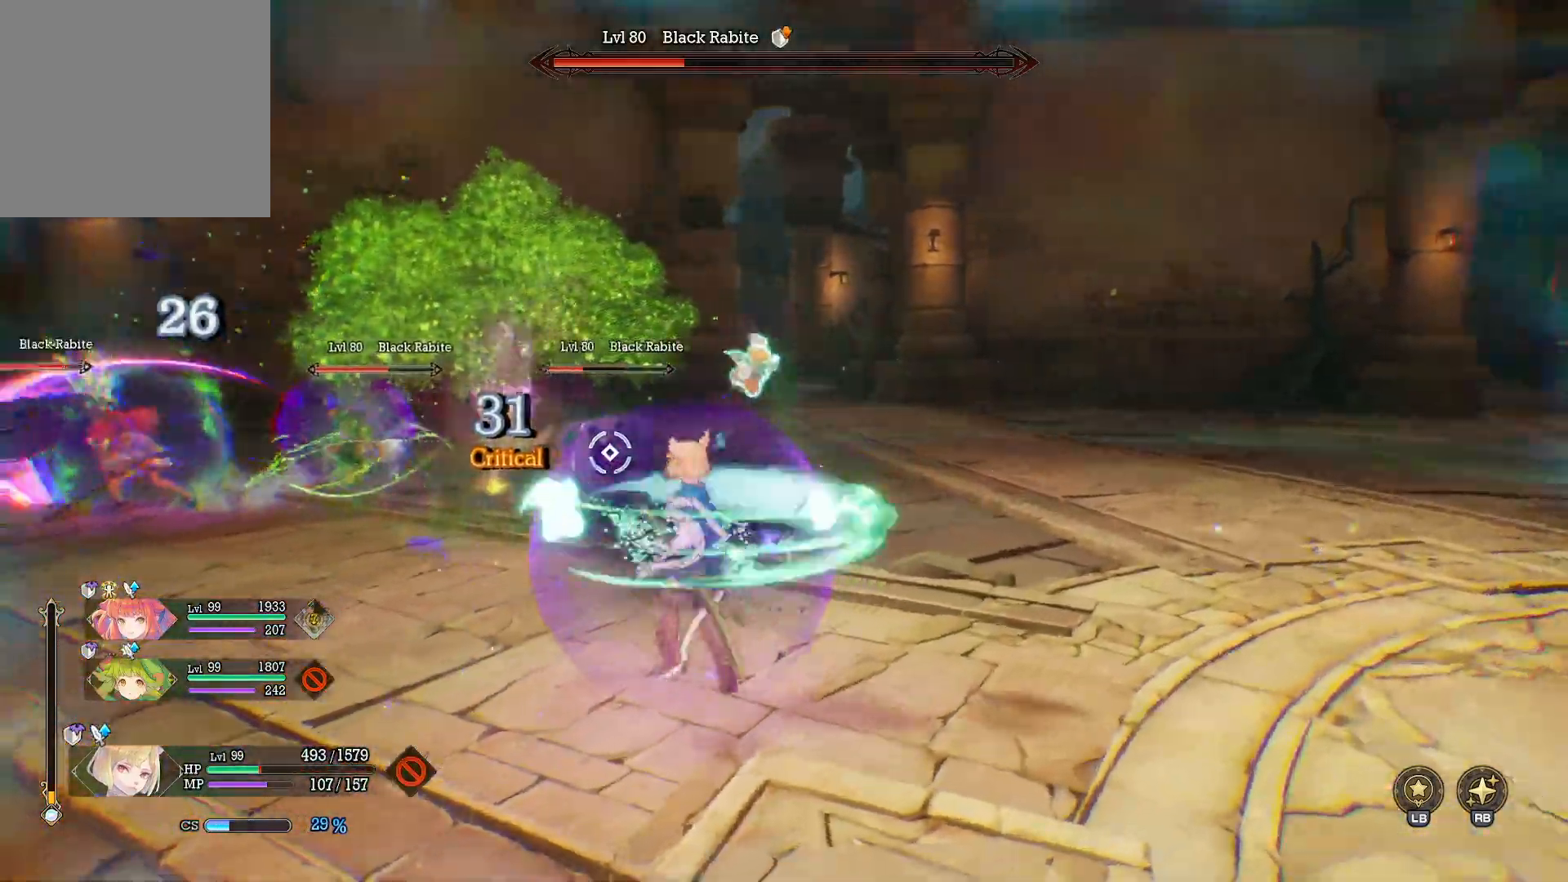
{"buttons": [], "left_stick": "up-left", "right_stick": "left", "events": [[317, "B", "down"], [400, "B", "up"], [483, "left_stick", "up-left"], [500, "right_stick", "left"]]}
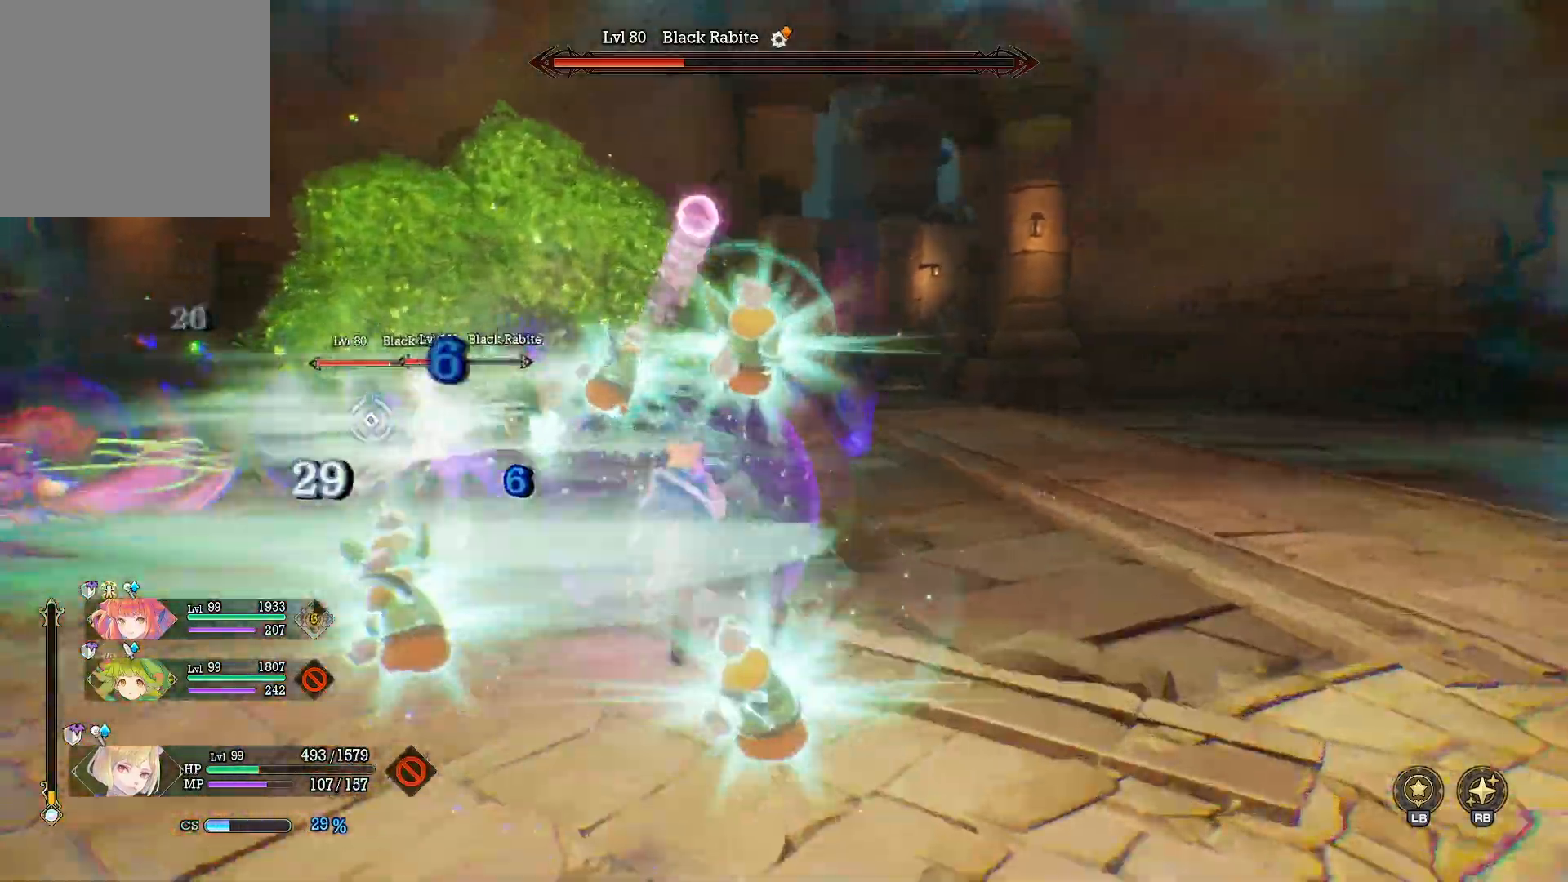
{"buttons": [], "left_stick": "up-left", "right_stick": "left", "events": [[100, "right_stick", "center"], [217, "X", "down"], [217, "left_stick", "down-left"], [350, "X", "up"], [350, "left_stick", "left"], [450, "right_stick", "left"], [483, "left_stick", "up-left"]]}
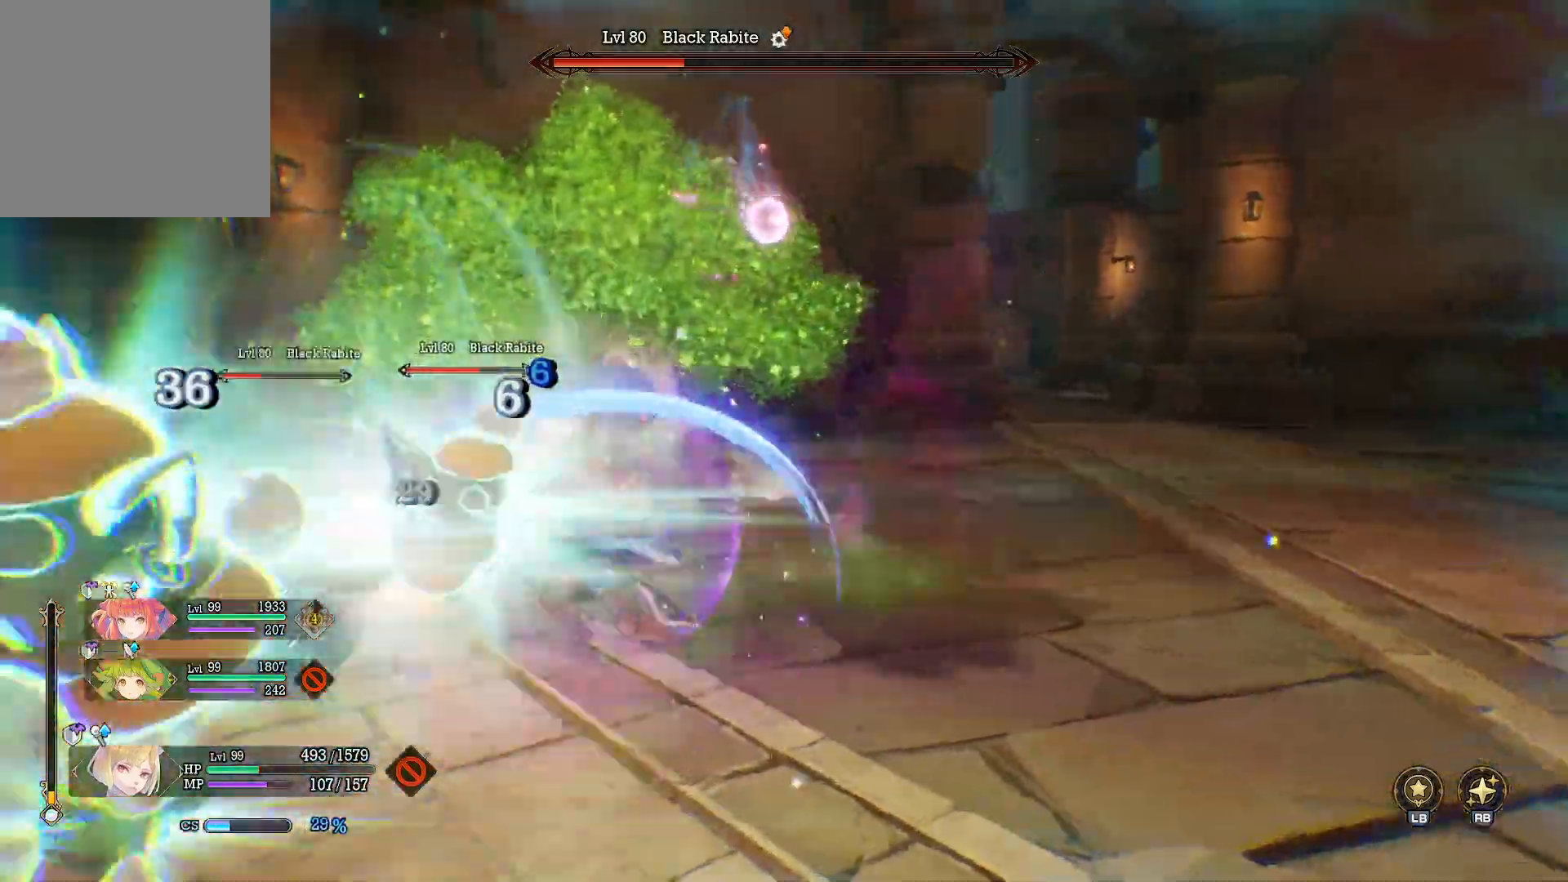
{"buttons": ["Y"], "left_stick": "up-left", "right_stick": "center", "events": [[100, "right_stick", "center"], [150, "X", "down"], [250, "X", "up"], [483, "Y", "down"]]}
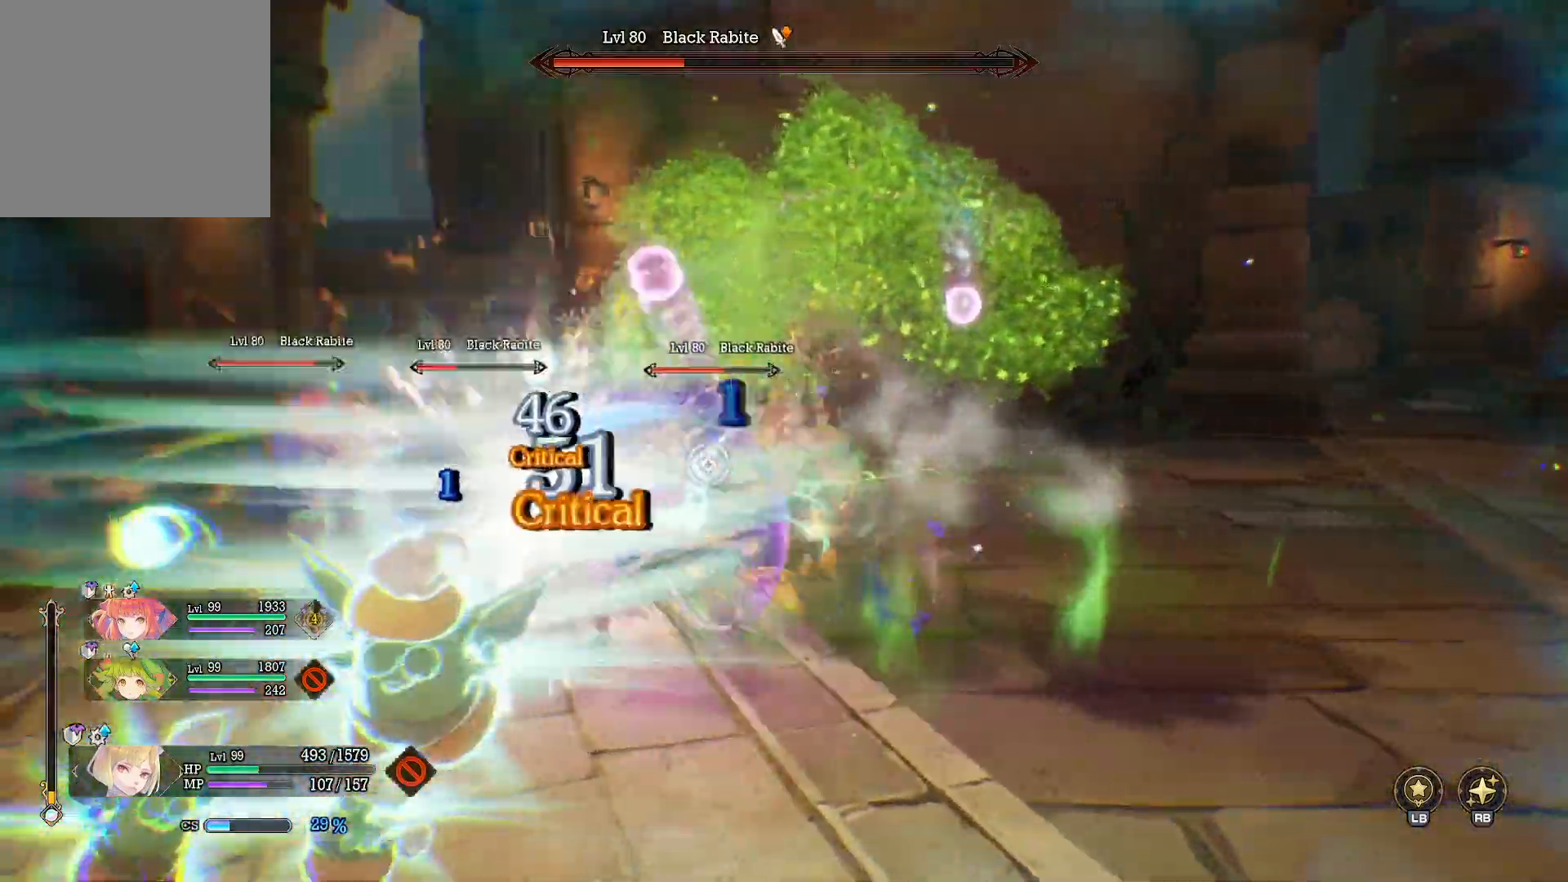
{"buttons": ["Y"], "left_stick": "up-left", "right_stick": "center", "events": []}
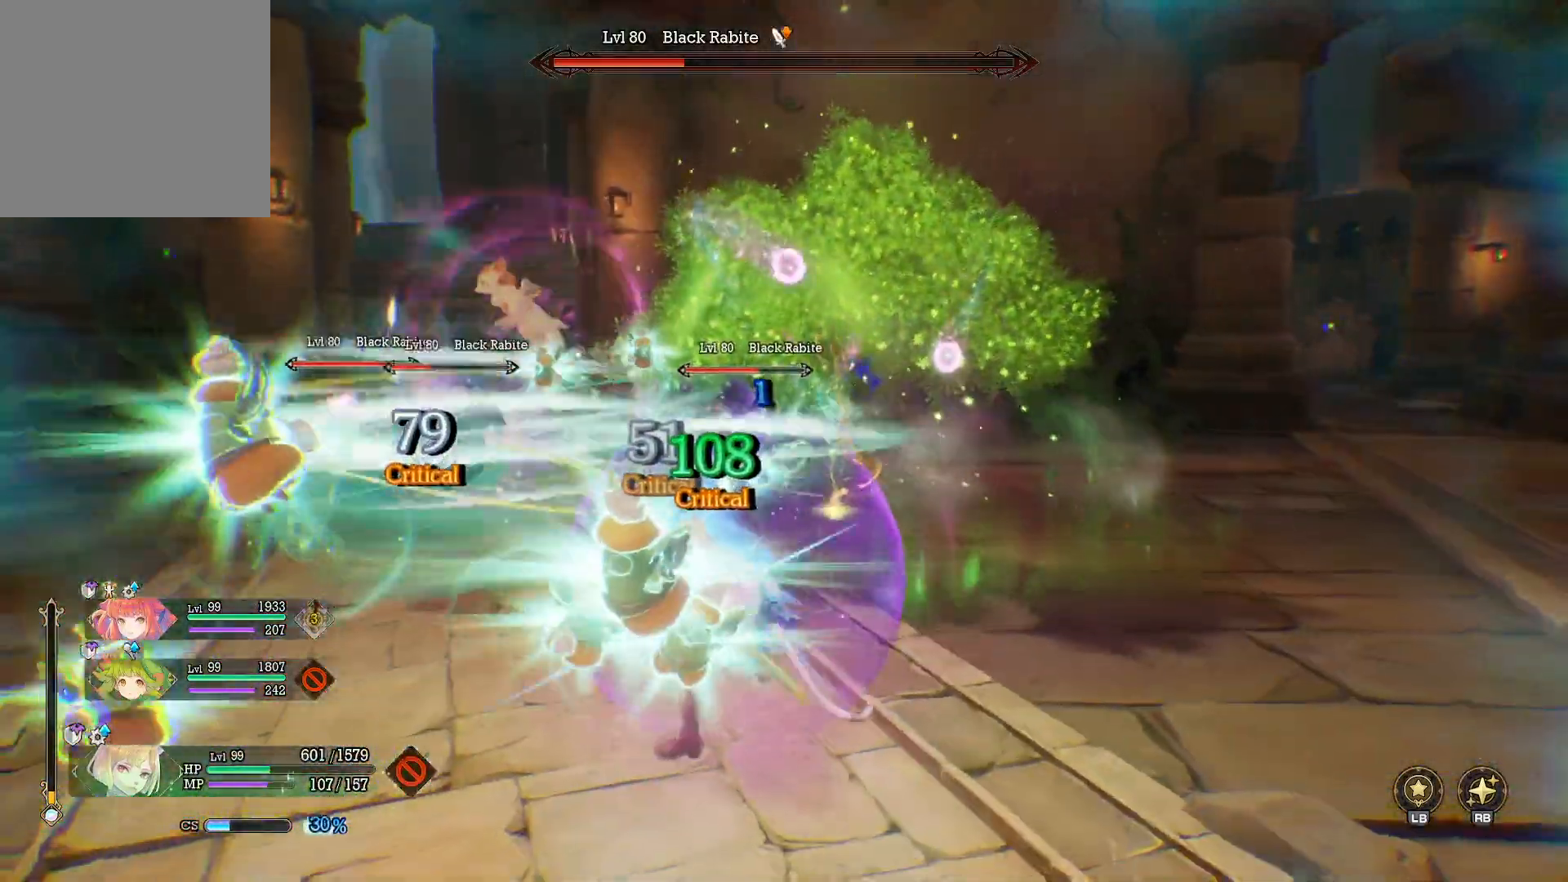
{"buttons": ["Y"], "left_stick": "up-left", "right_stick": "center", "events": []}
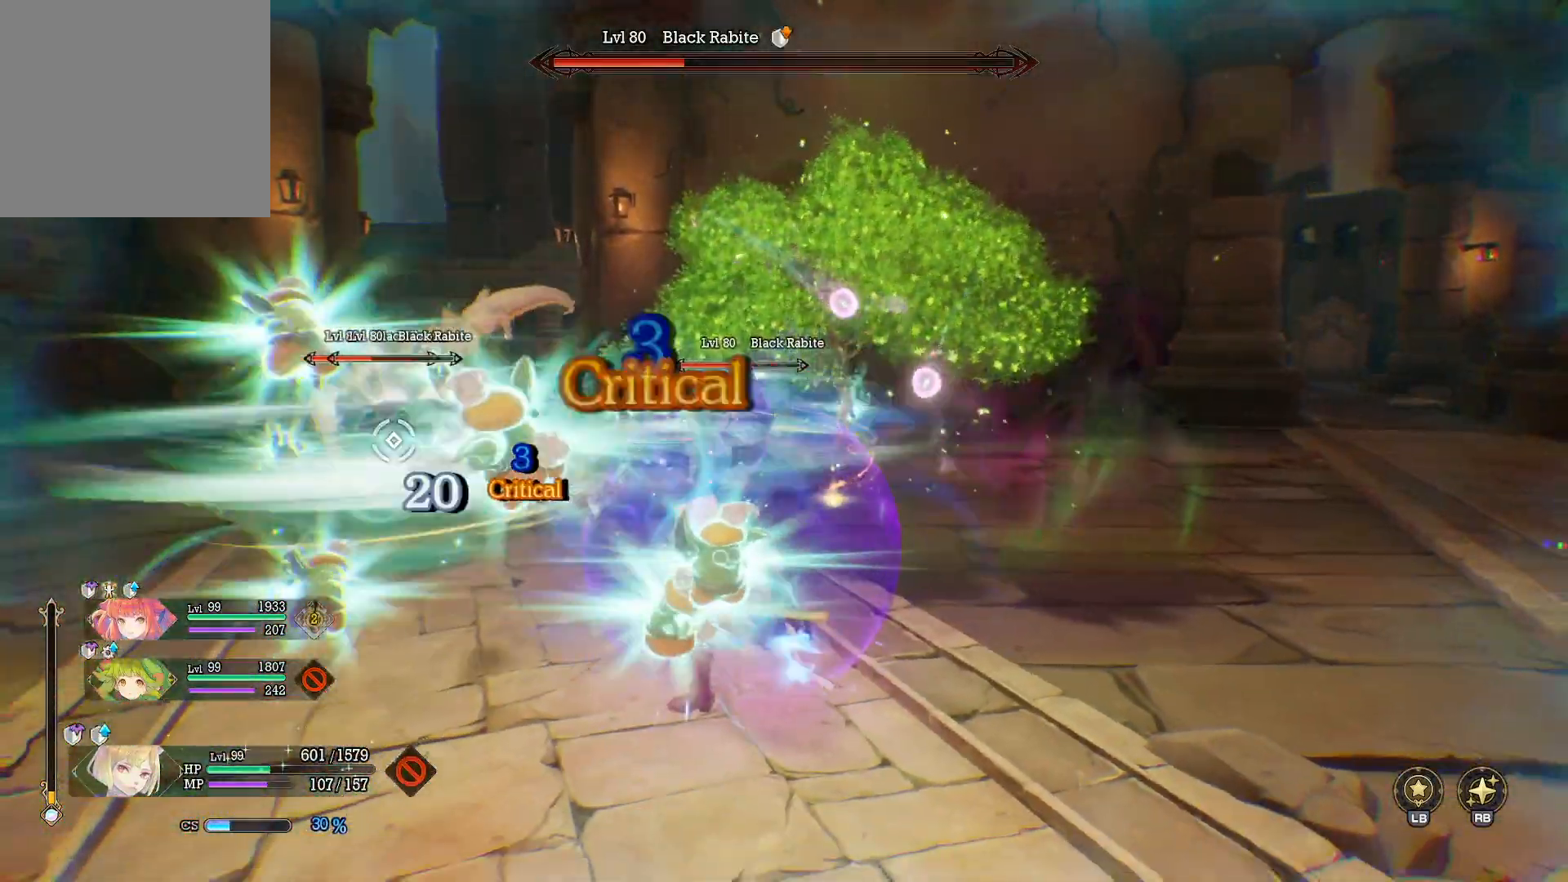
{"buttons": ["Y"], "left_stick": "up-left", "right_stick": "center", "events": []}
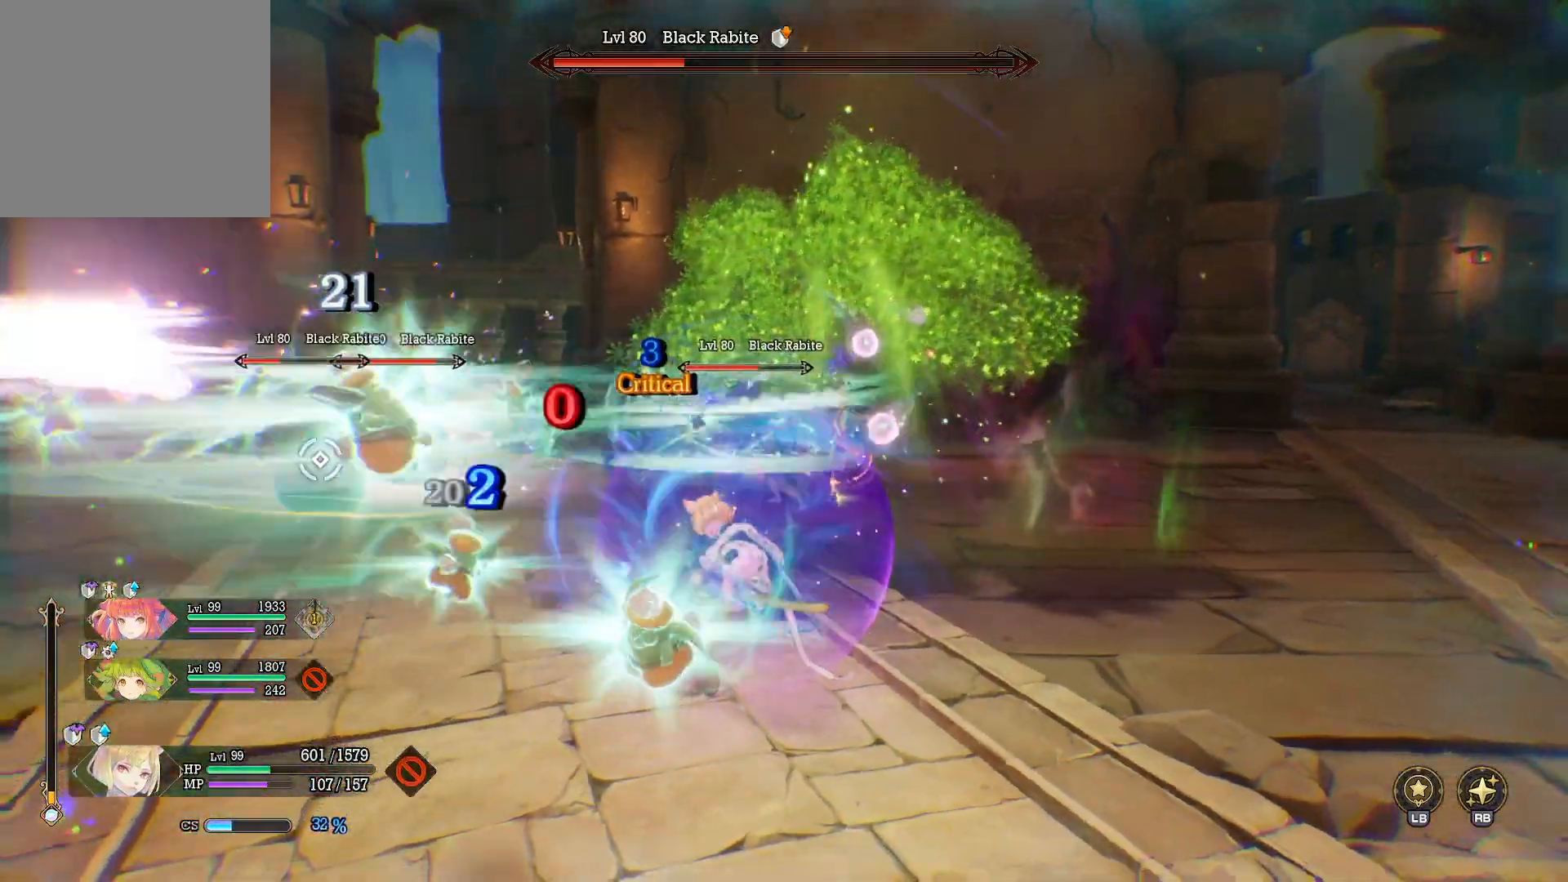
{"buttons": [], "left_stick": "up-left", "right_stick": "center", "events": [[117, "Y", "up"], [217, "right_stick", "left"], [350, "right_stick", "center"]]}
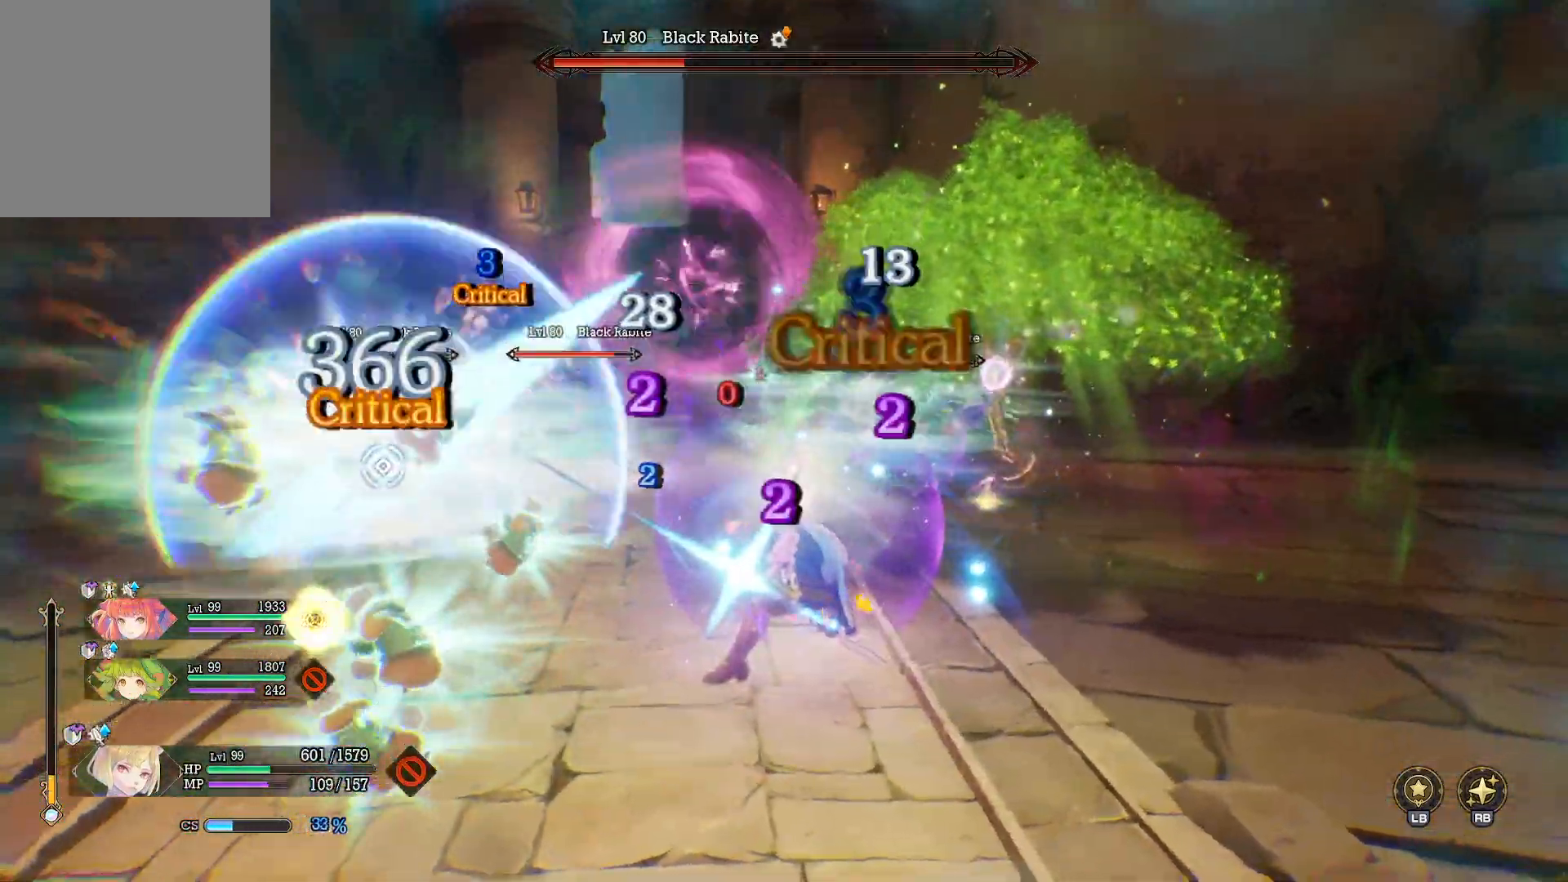
{"buttons": [], "left_stick": "down-right", "right_stick": "center", "events": [[67, "left_stick", "down-right"], [250, "B", "down"], [317, "B", "up"], [400, "right_stick", "left"], [500, "right_stick", "center"]]}
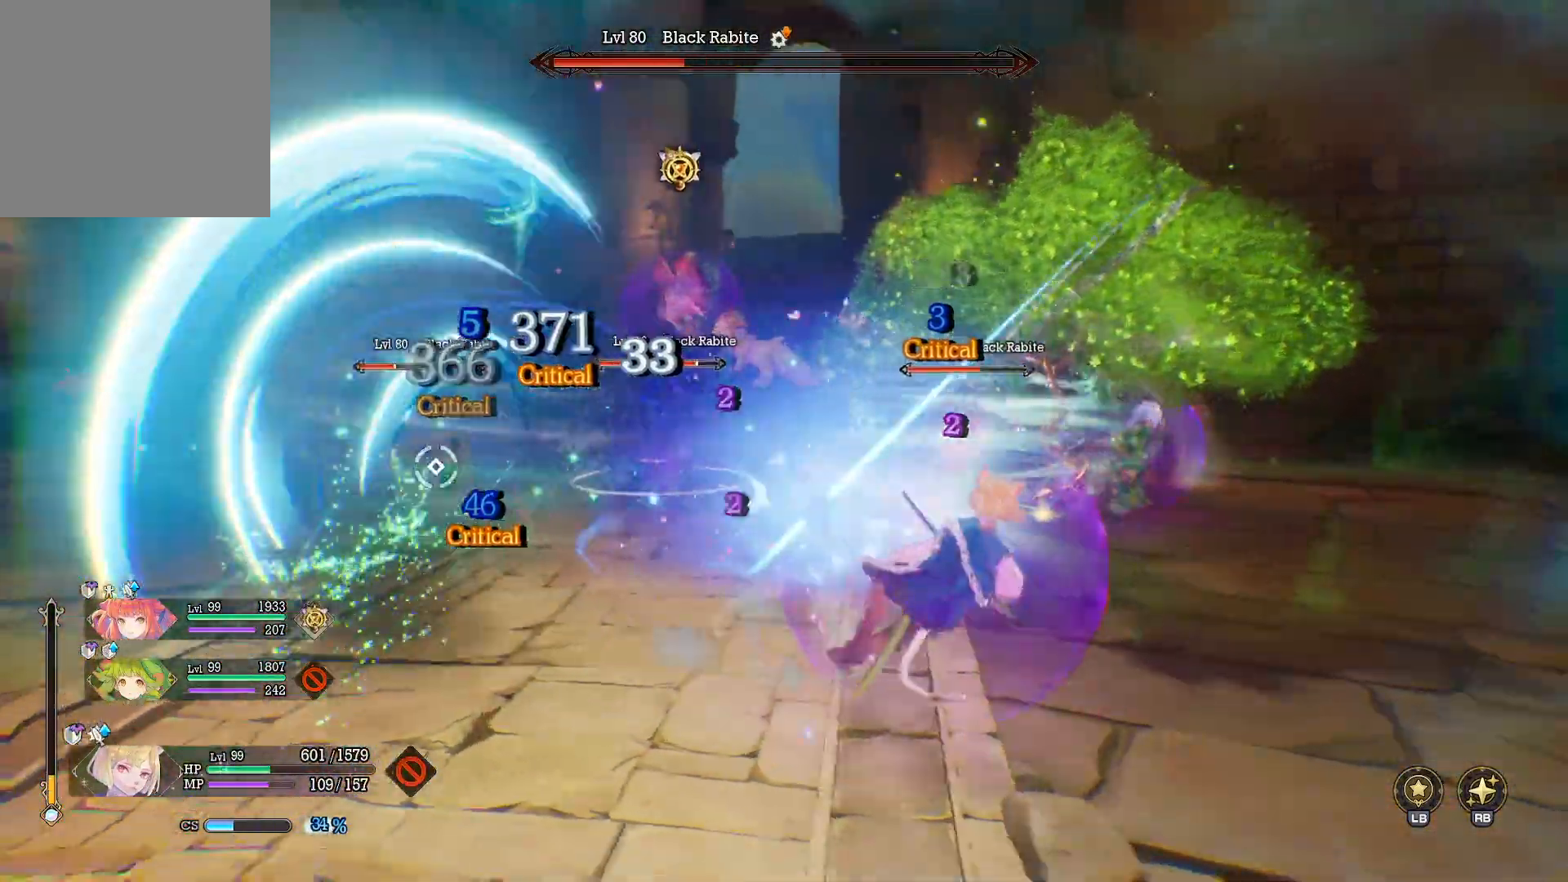
{"buttons": ["R1"], "left_stick": "down-right", "right_stick": "center", "events": [[150, "R1", "down"]]}
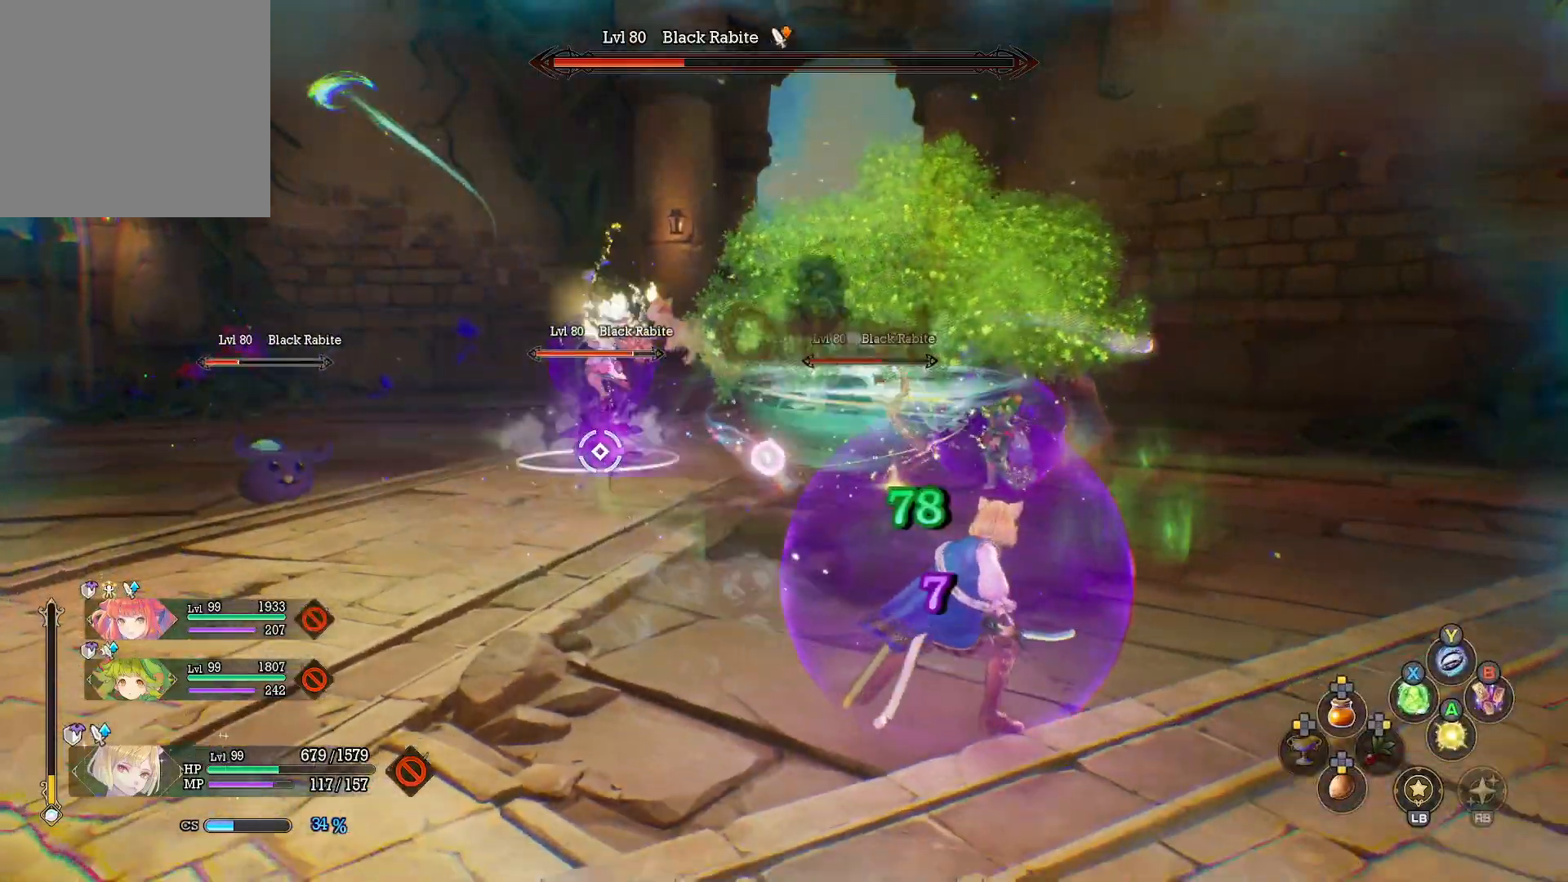
{"buttons": ["R1"], "left_stick": "down-right", "right_stick": "center", "events": [[133, "X", "down"], [250, "X", "up"], [333, "X", "down"], [417, "X", "up"]]}
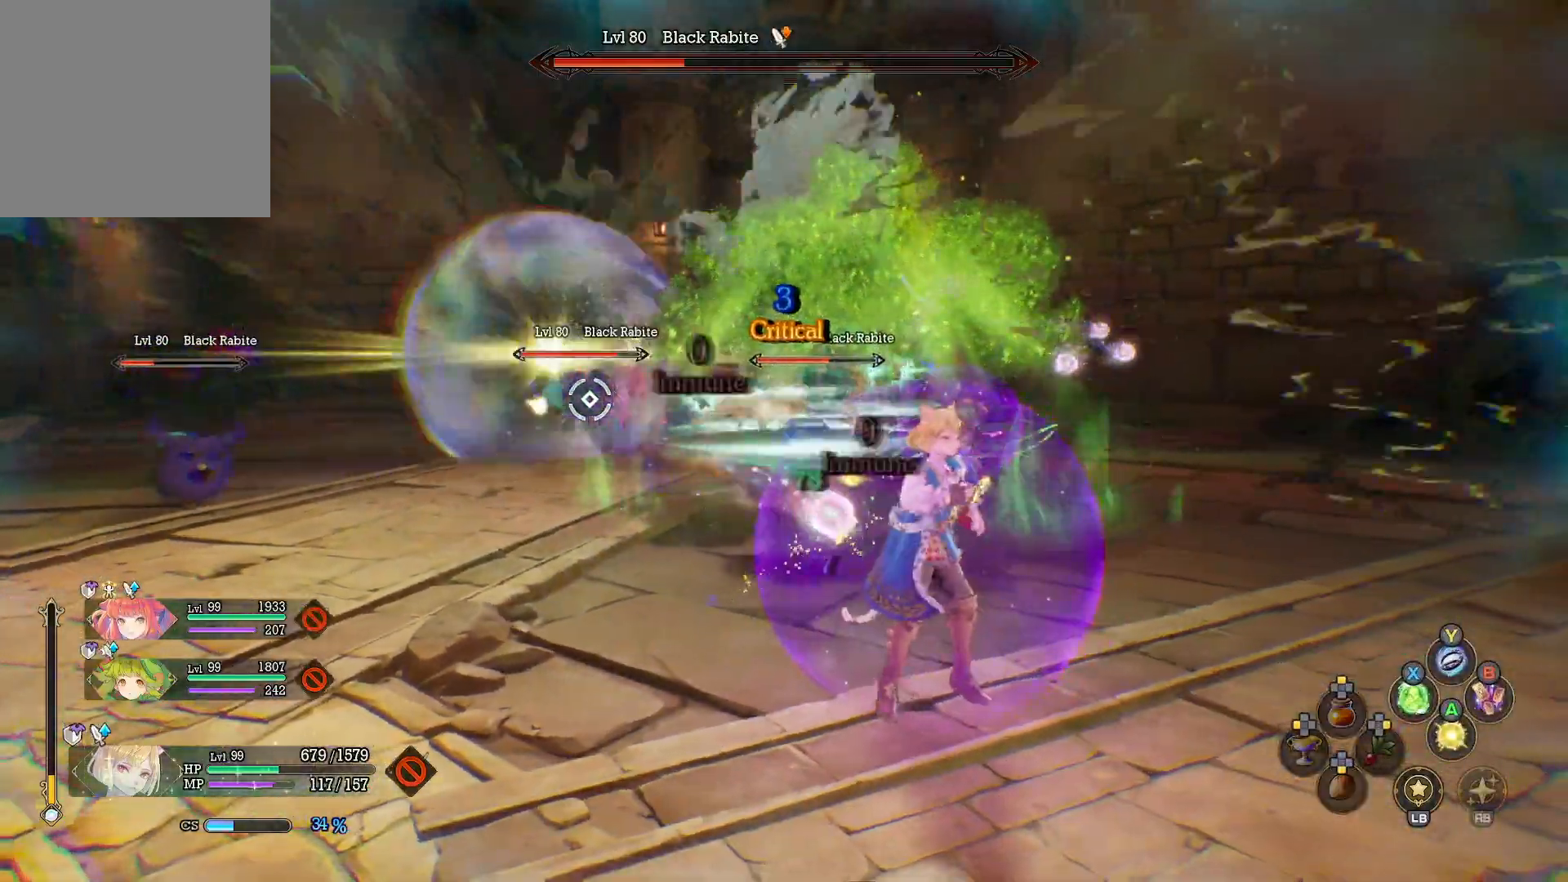
{"buttons": [], "left_stick": "up-right", "right_stick": "center", "events": [[17, "X", "down"], [83, "X", "up"], [133, "R1", "up"], [133, "left_stick", "up-right"]]}
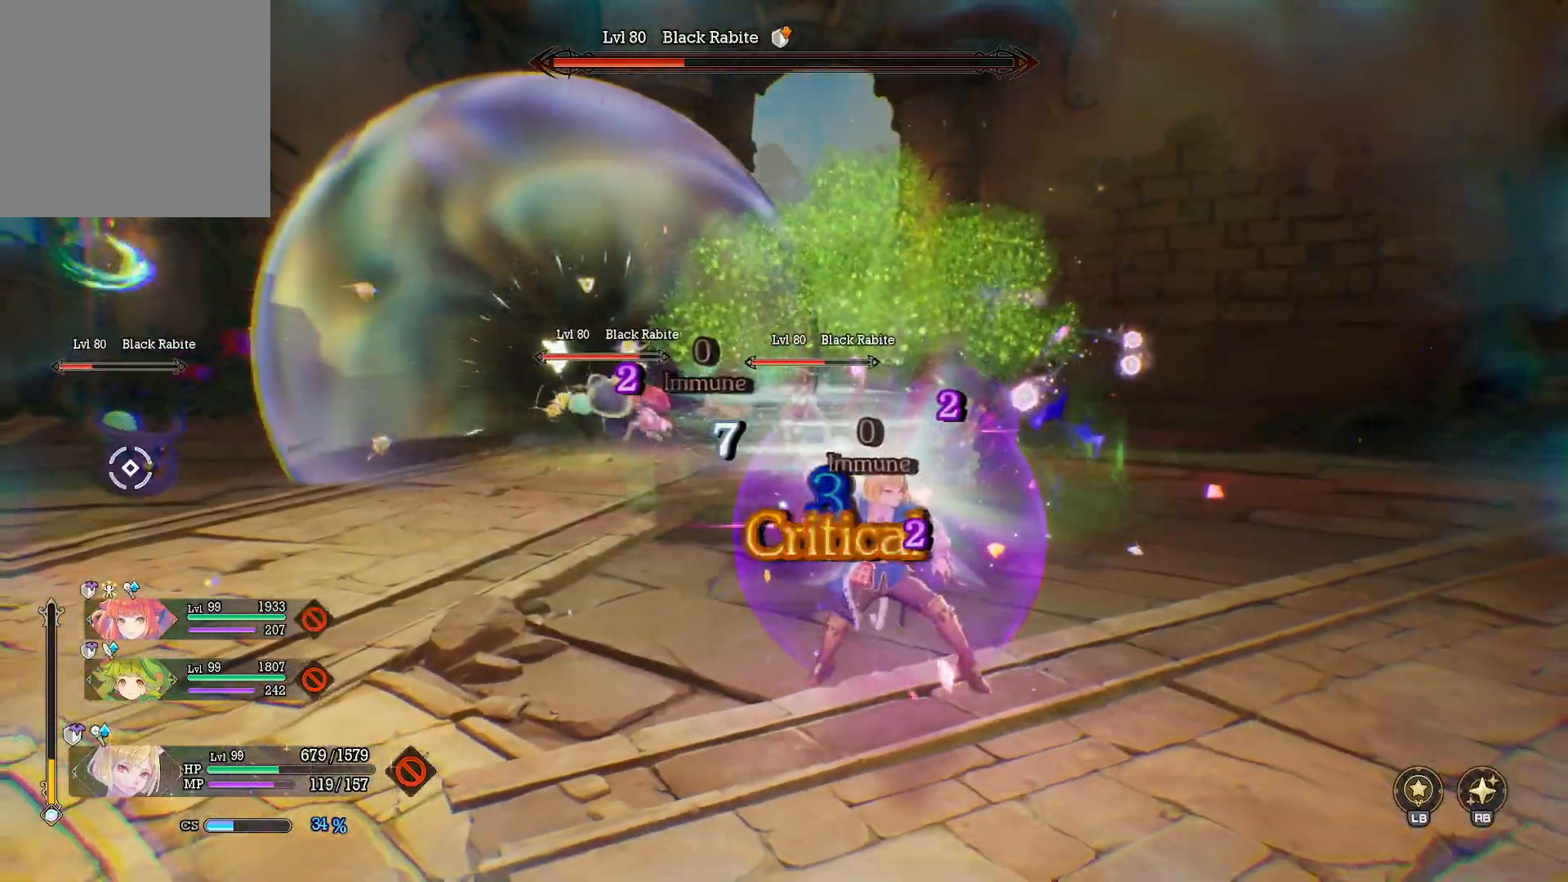
{"buttons": [], "left_stick": "up-right", "right_stick": "left", "events": [[400, "right_stick", "left"]]}
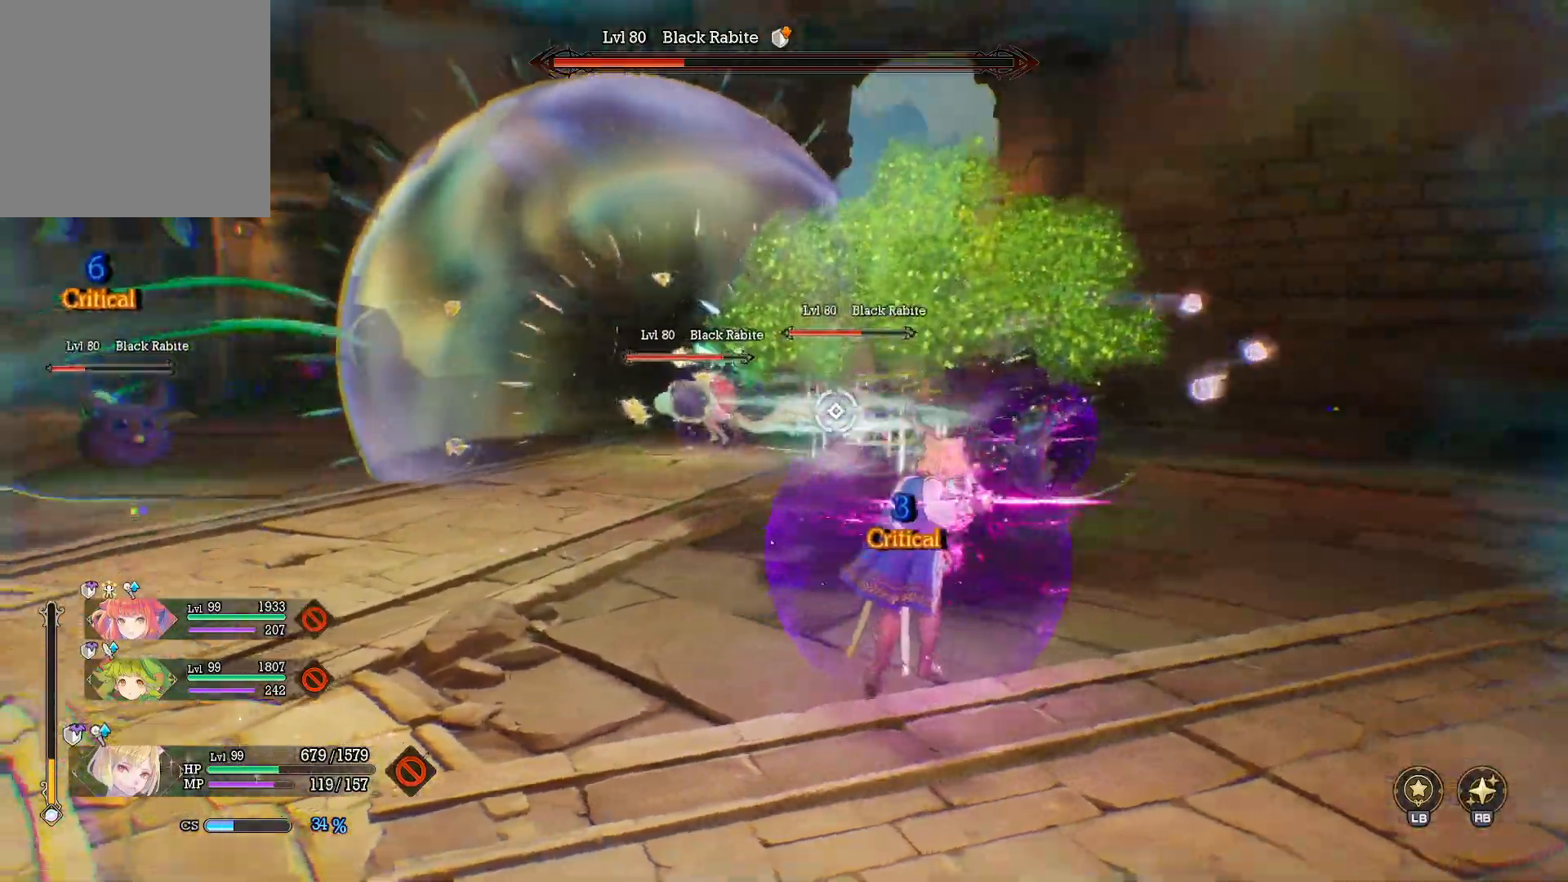
{"buttons": [], "left_stick": "up-right", "right_stick": "center", "events": [[117, "right_stick", "center"]]}
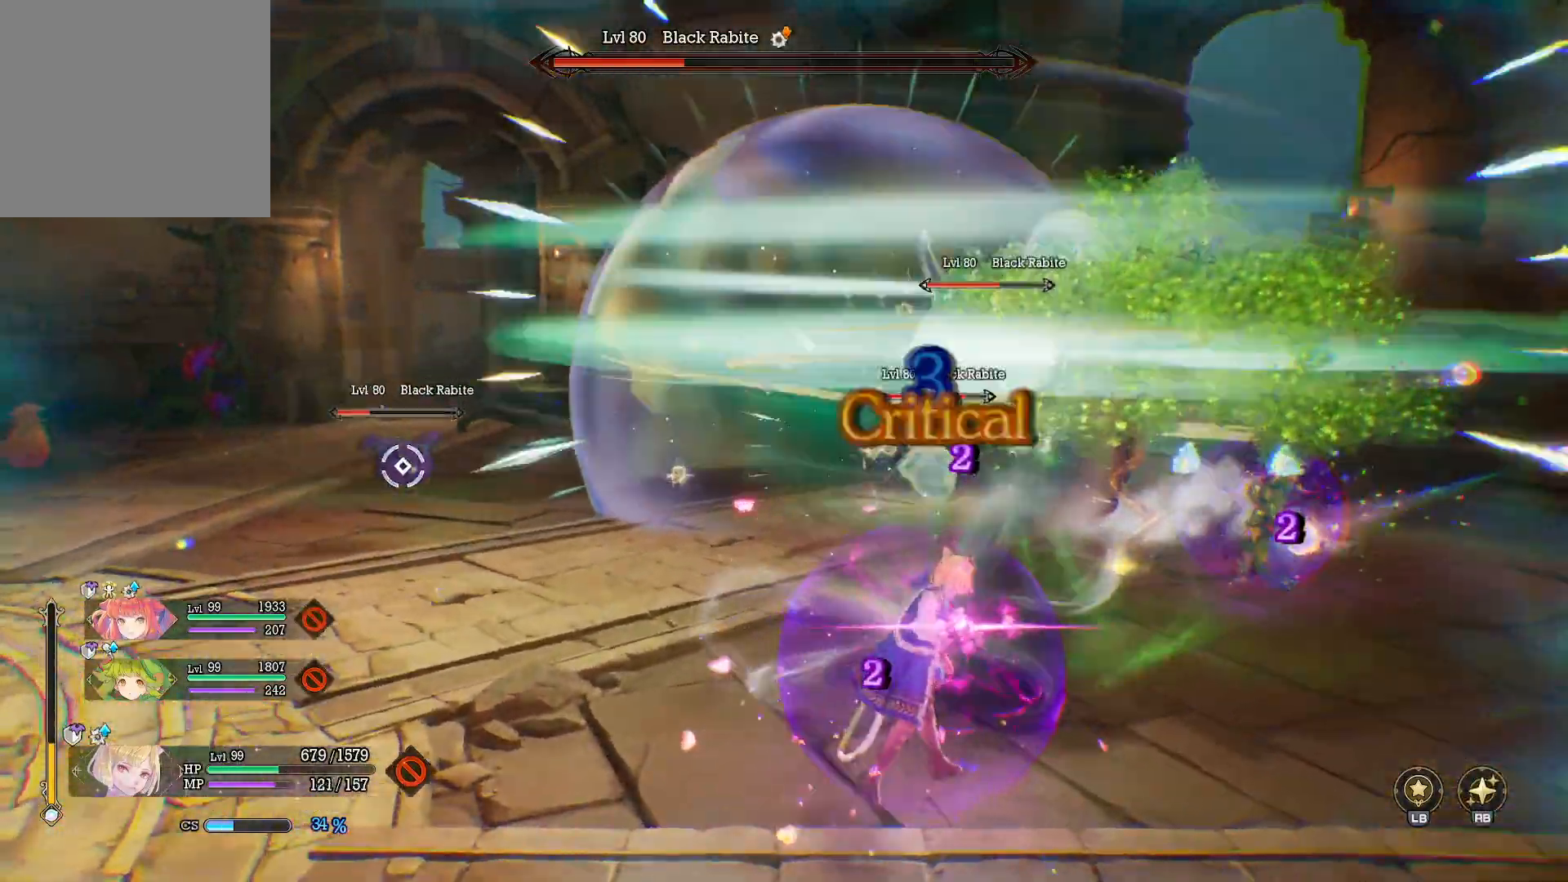
{"buttons": [], "left_stick": "up-right", "right_stick": "center", "events": []}
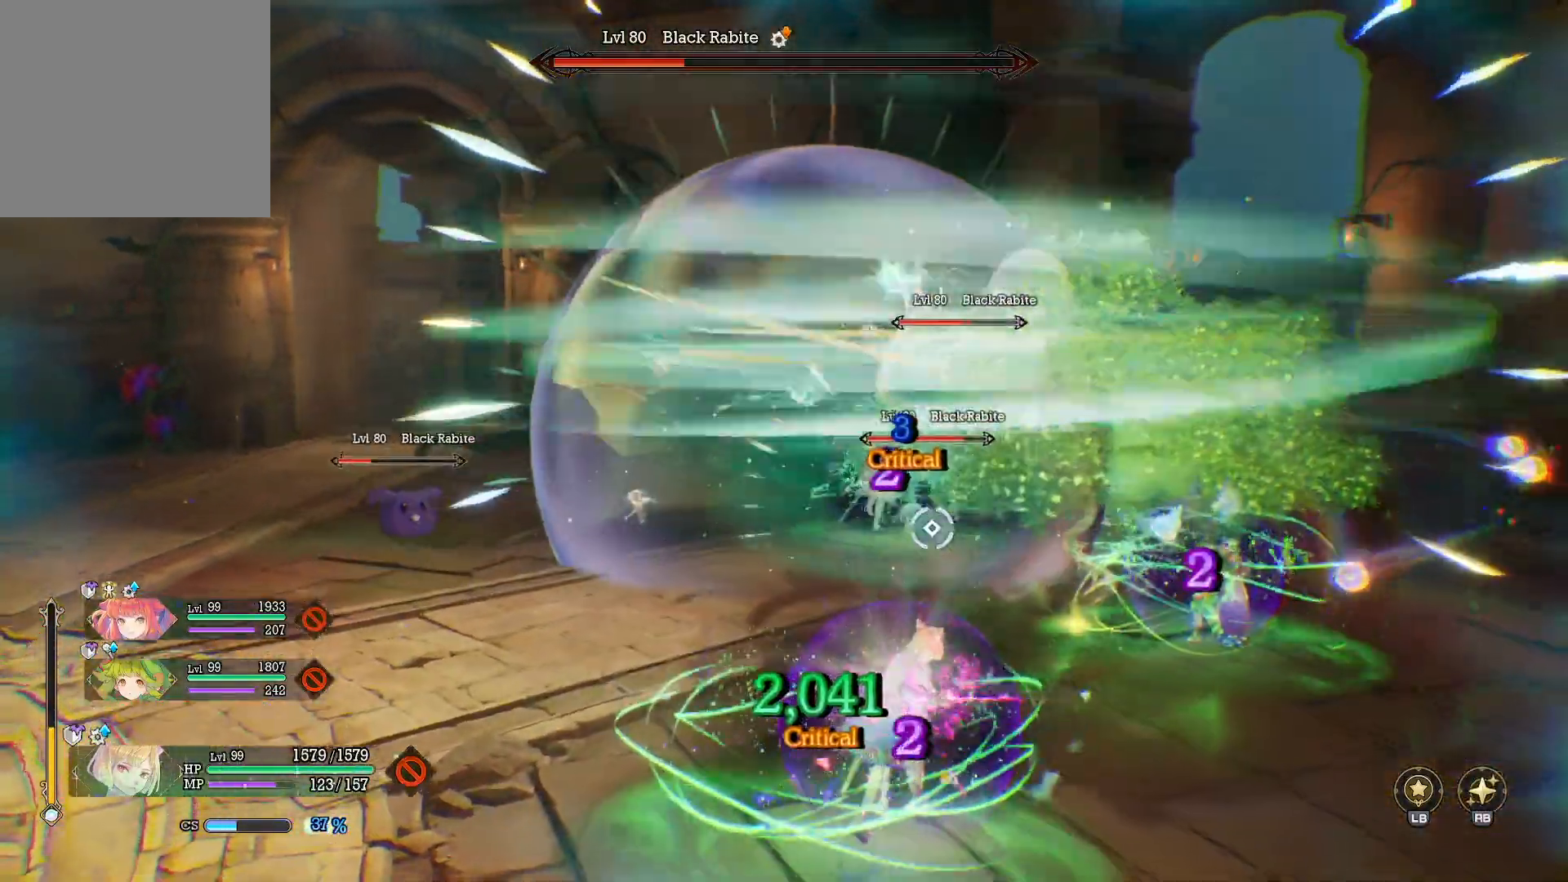
{"buttons": [], "left_stick": "up-right", "right_stick": "center", "events": []}
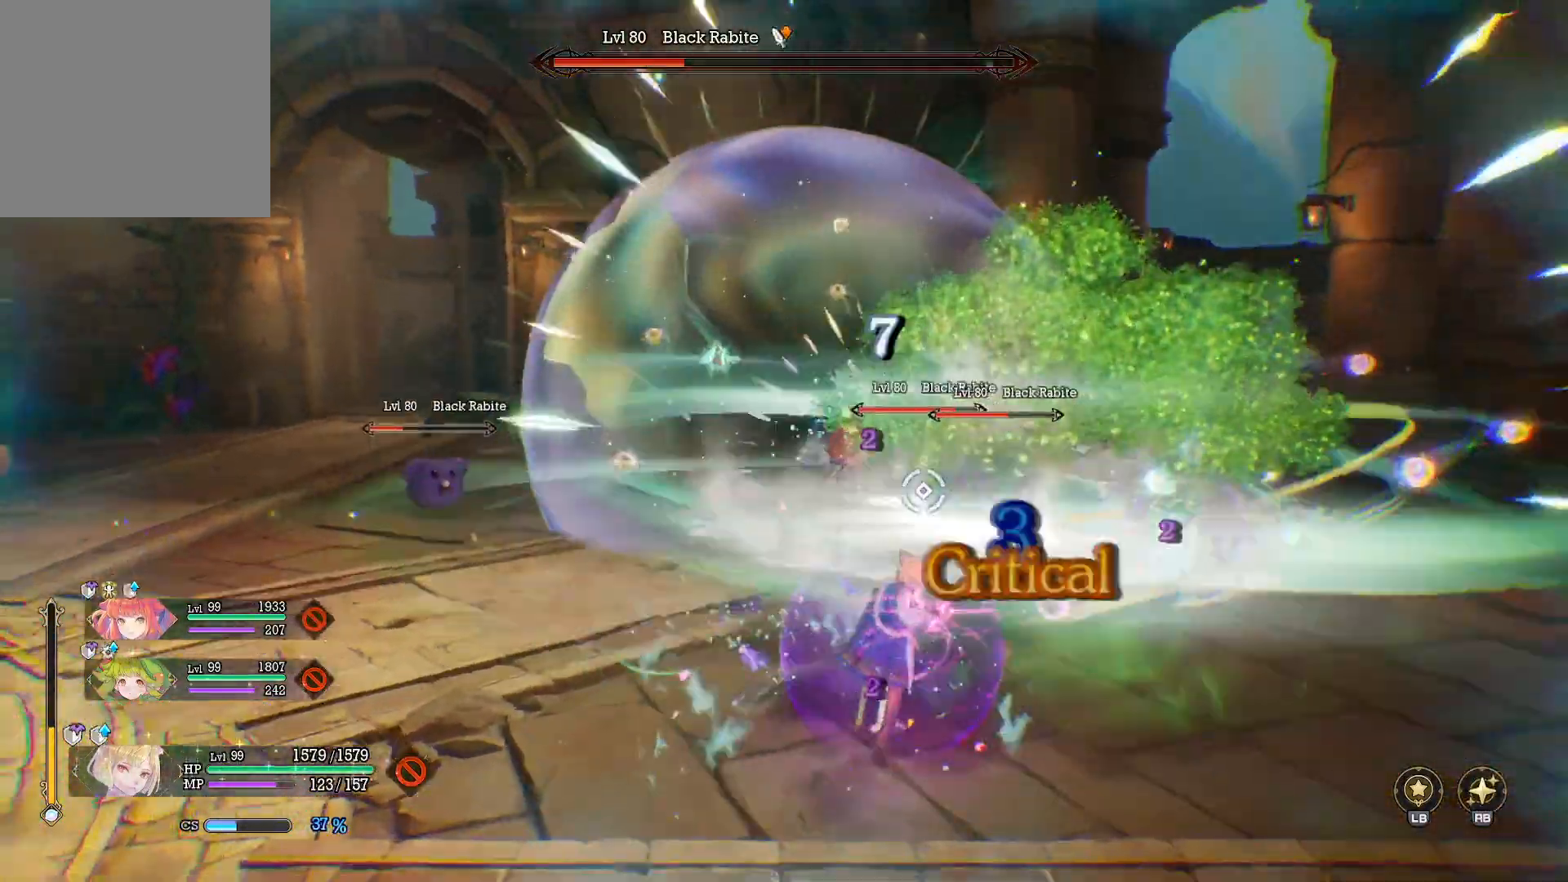
{"buttons": [], "left_stick": "up-right", "right_stick": "center", "events": []}
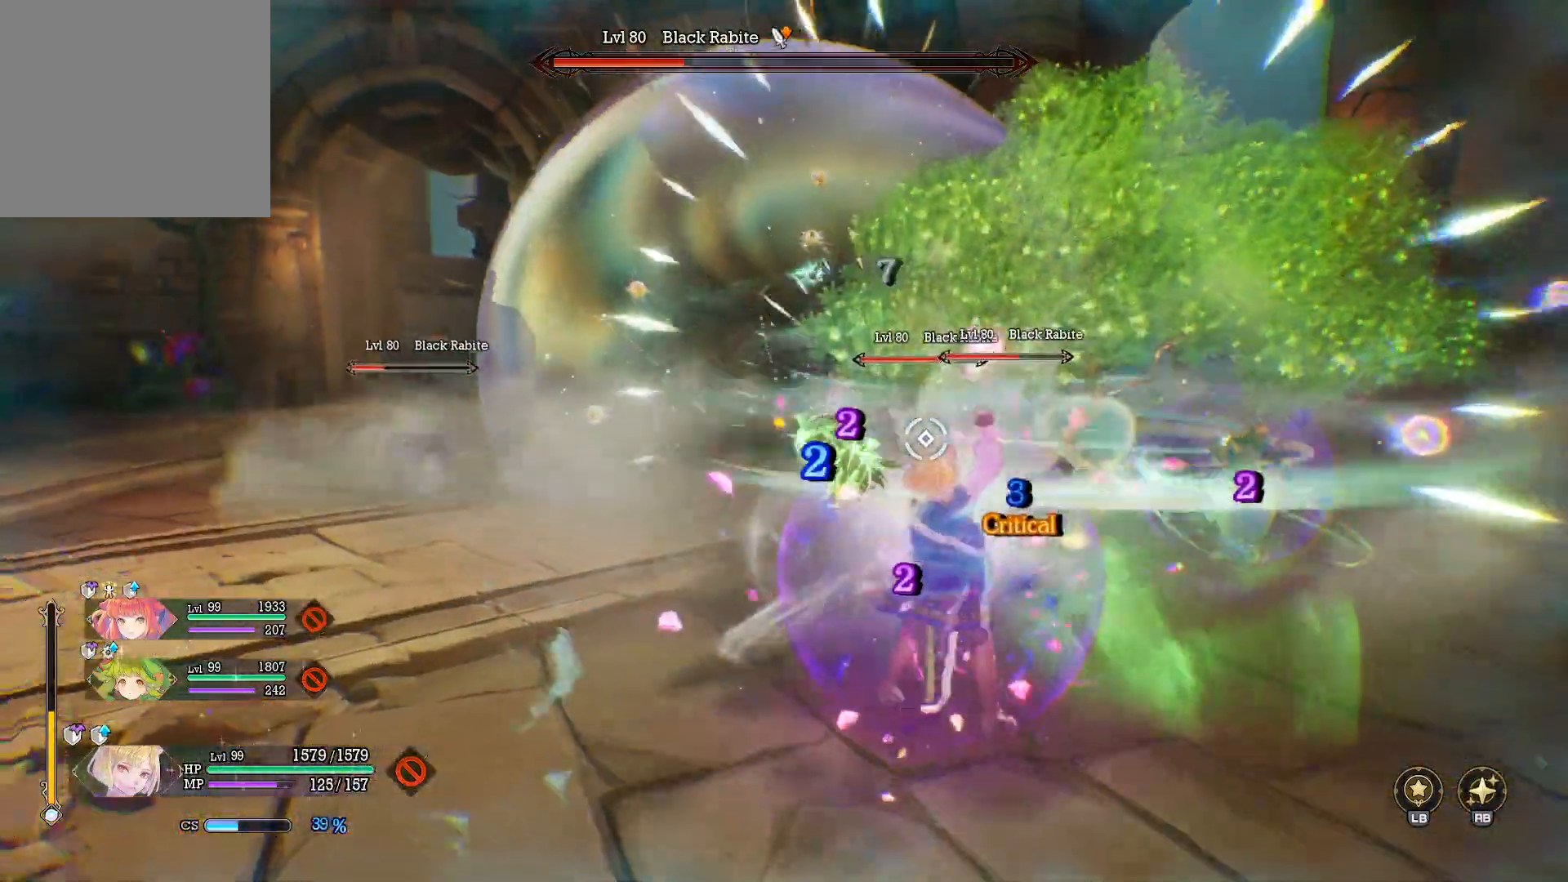
{"buttons": ["B"], "left_stick": "up-right", "right_stick": "center", "events": [[467, "B", "down"]]}
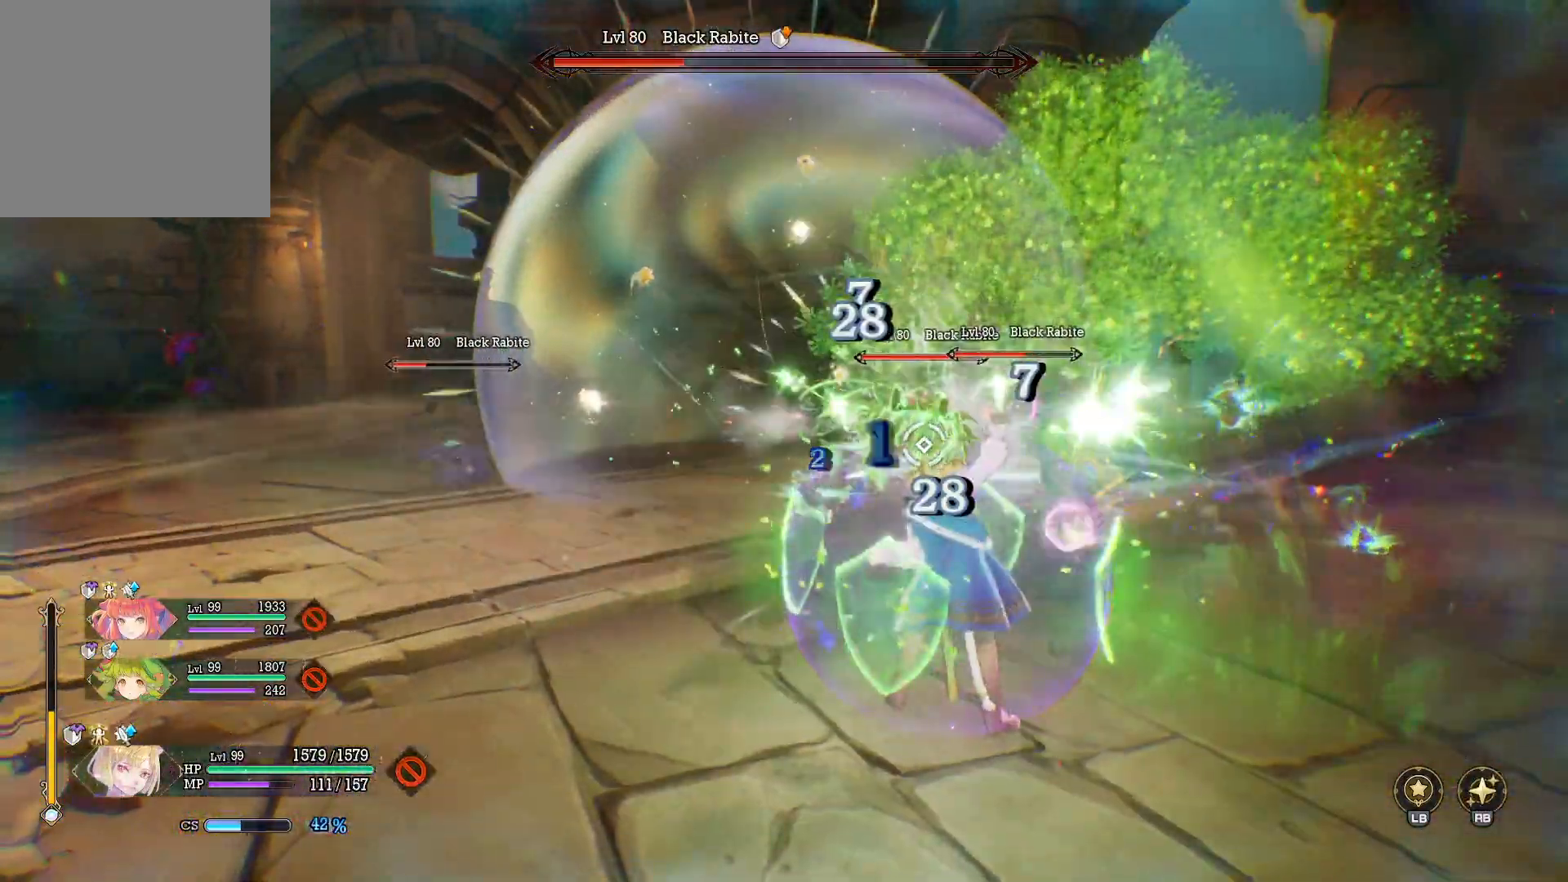
{"buttons": ["R1"], "left_stick": "down", "right_stick": "center", "events": [[50, "B", "up"], [183, "left_stick", "right"], [300, "R1", "down"], [483, "left_stick", "down"]]}
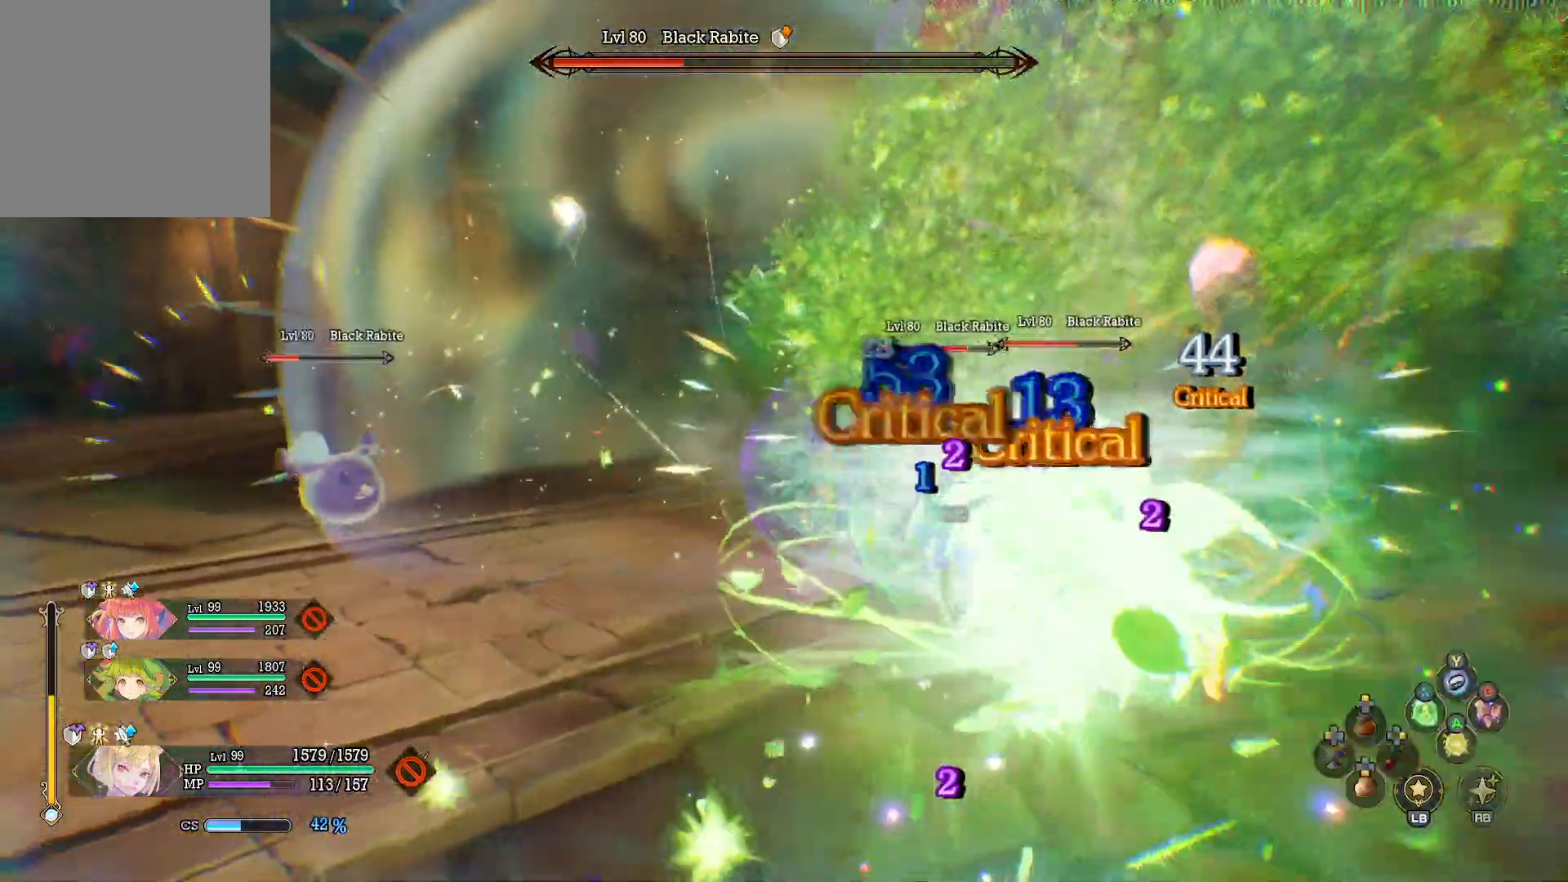
{"buttons": ["X", "R1"], "left_stick": "down", "right_stick": "center", "events": [[17, "X", "down"], [83, "X", "up"], [133, "X", "down"], [250, "X", "up"], [317, "X", "down"], [400, "X", "up"], [467, "X", "down"]]}
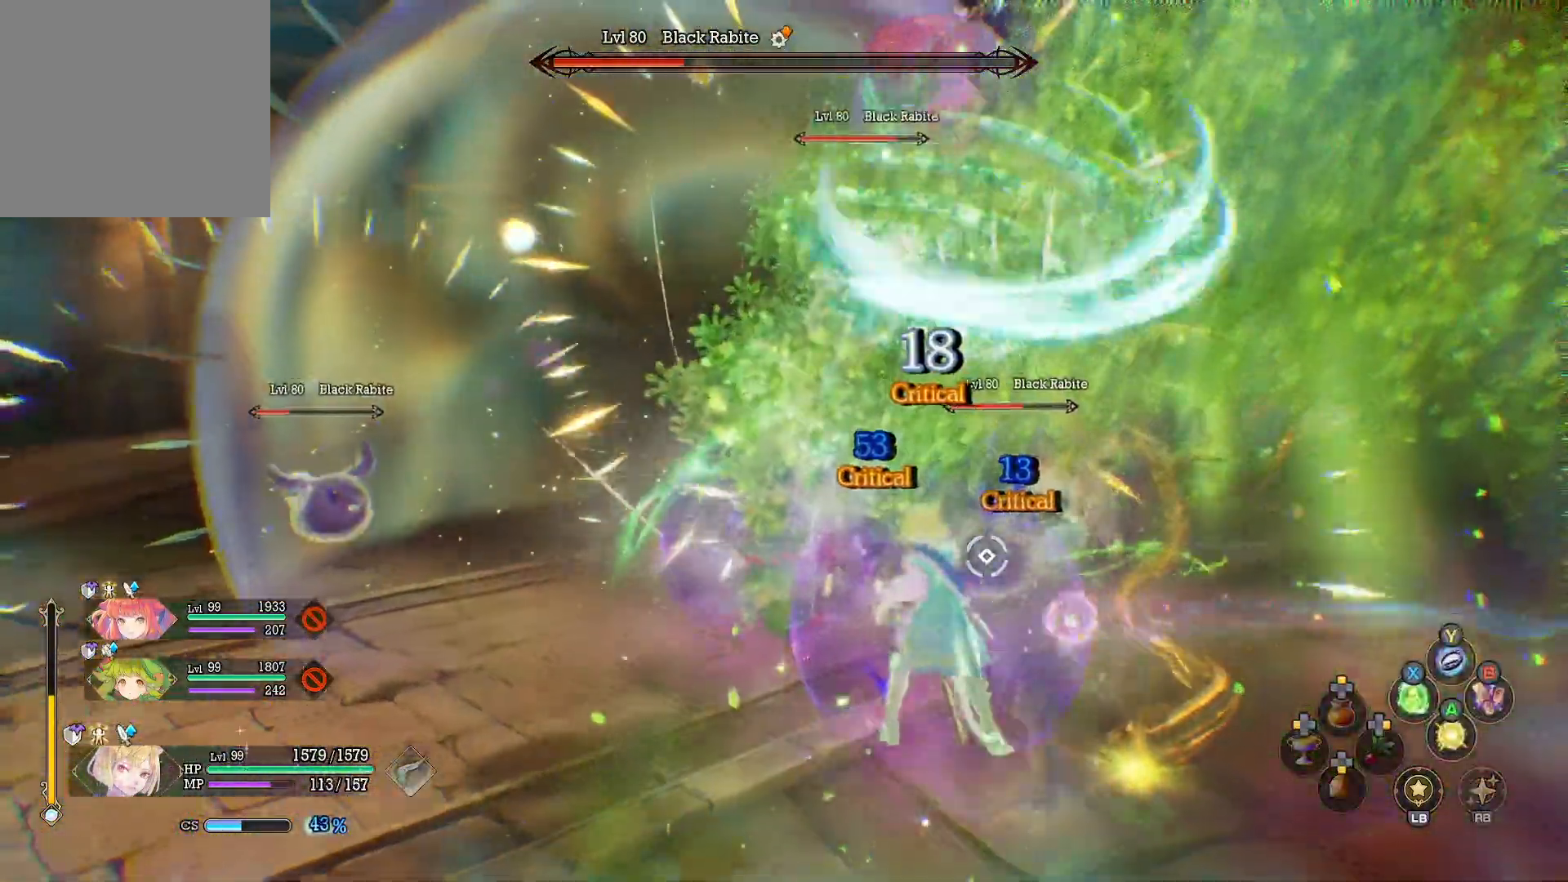
{"buttons": [], "left_stick": "center", "right_stick": "center", "events": [[67, "X", "up"], [133, "X", "down"], [250, "X", "up"], [350, "R1", "up"], [383, "left_stick", "center"]]}
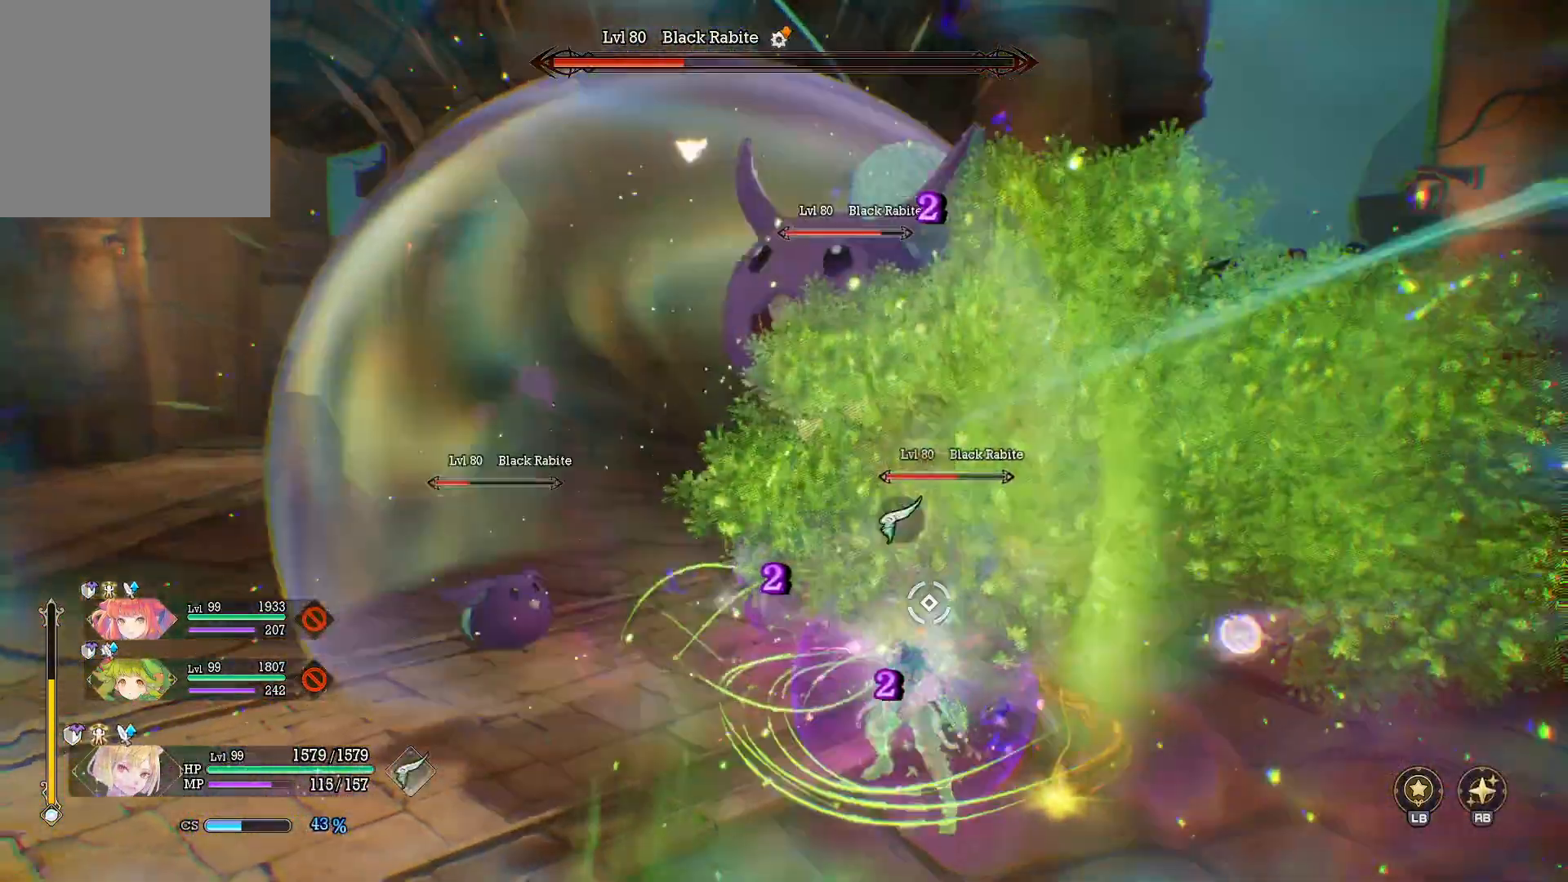
{"buttons": [], "left_stick": "down-left", "right_stick": "center", "events": [[50, "left_stick", "down-left"]]}